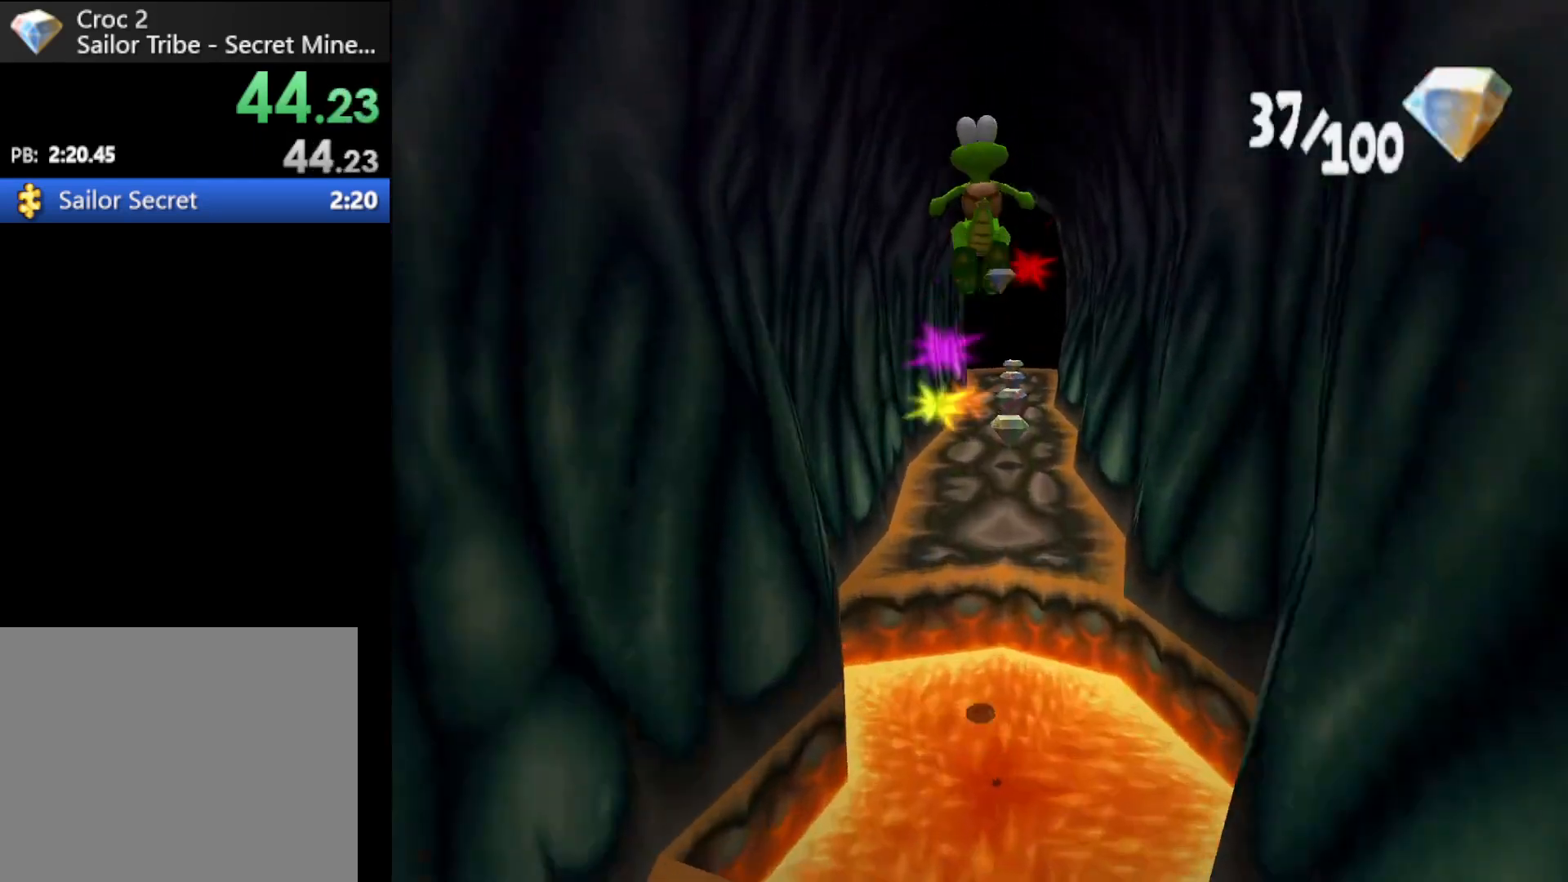
Gameplay with a controller (Xbox layout); each line is a JSON object with the inputs held at the frame after it. "events" lists button and stick changes between this image and that frame as [ms after this image, input, new state], when the widget could be followed in between. Not read: L3 R3 right_stick.
{"buttons": ["R1"], "left_stick": "up", "events": [[133, "A", "up"]]}
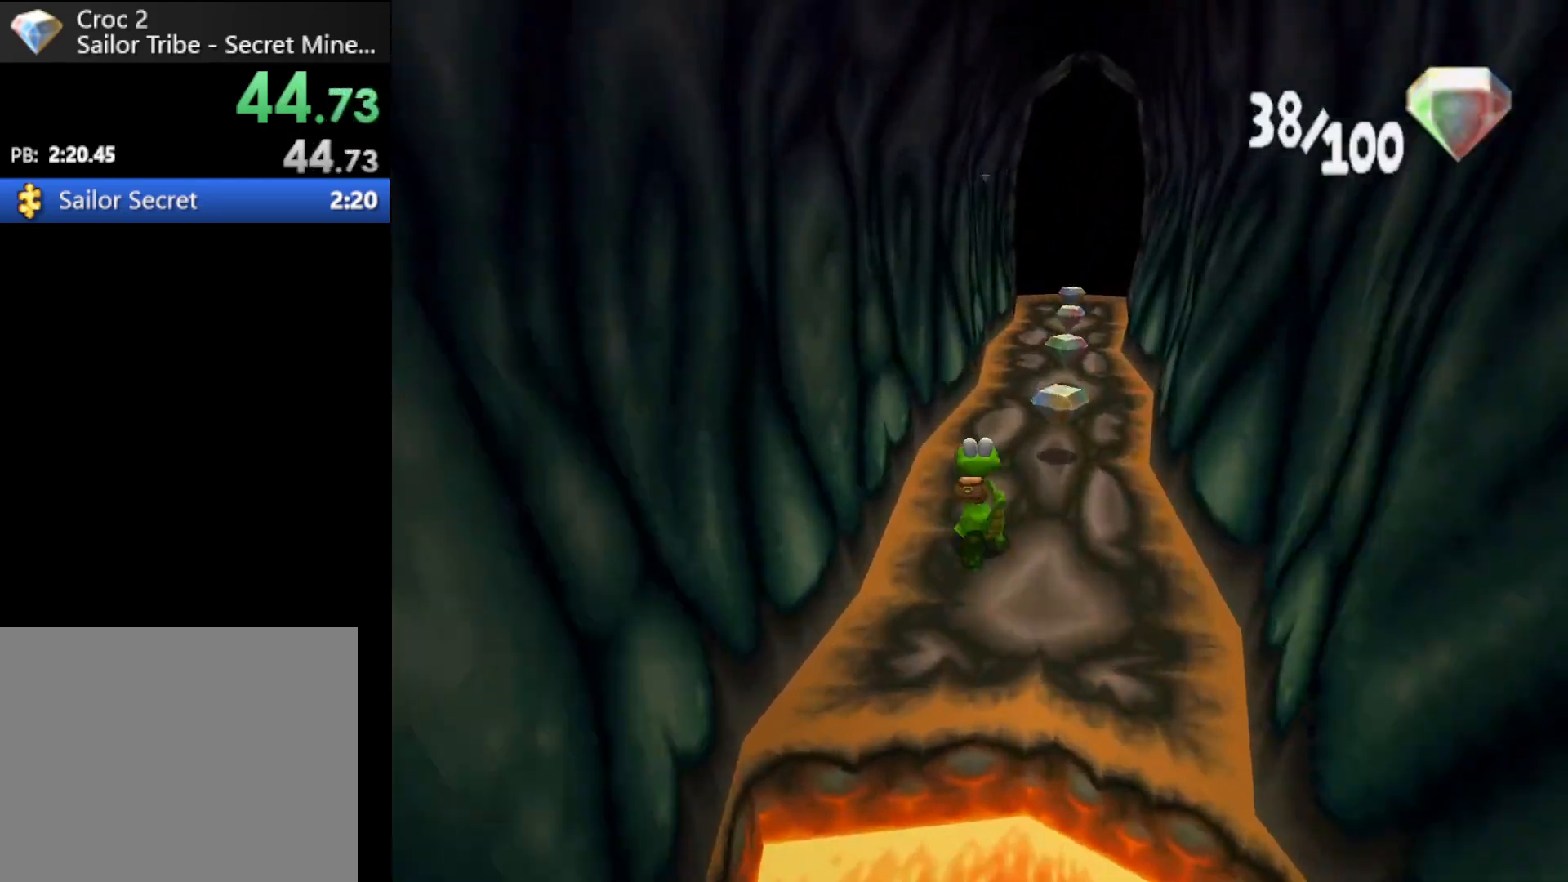
{"buttons": ["R1"], "left_stick": "up", "events": []}
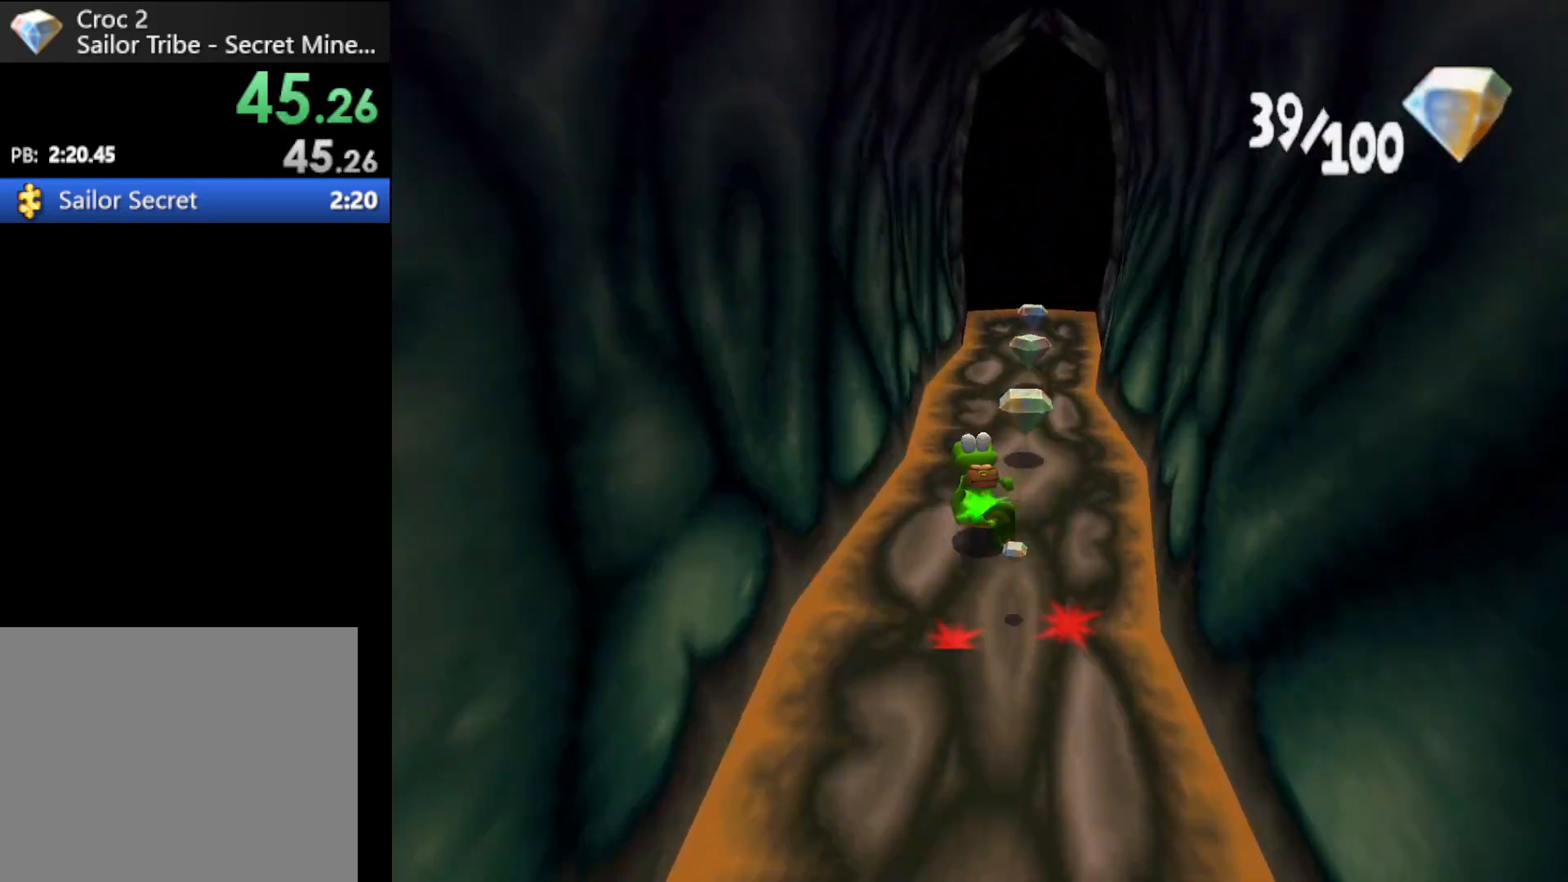
{"buttons": ["R1"], "left_stick": "up", "events": []}
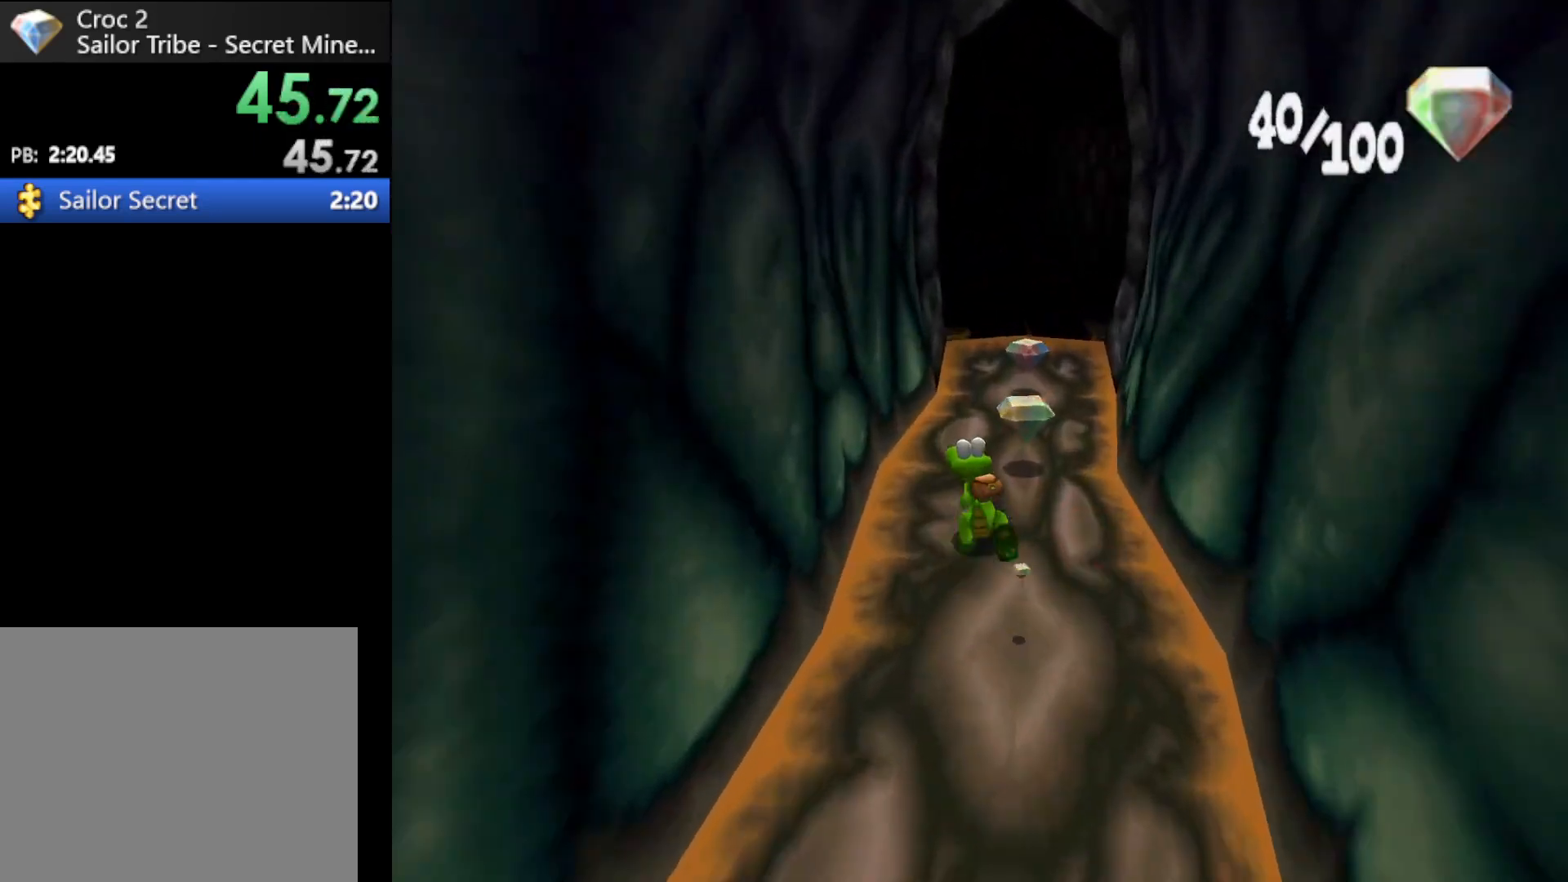
{"buttons": ["R1"], "left_stick": "up", "events": []}
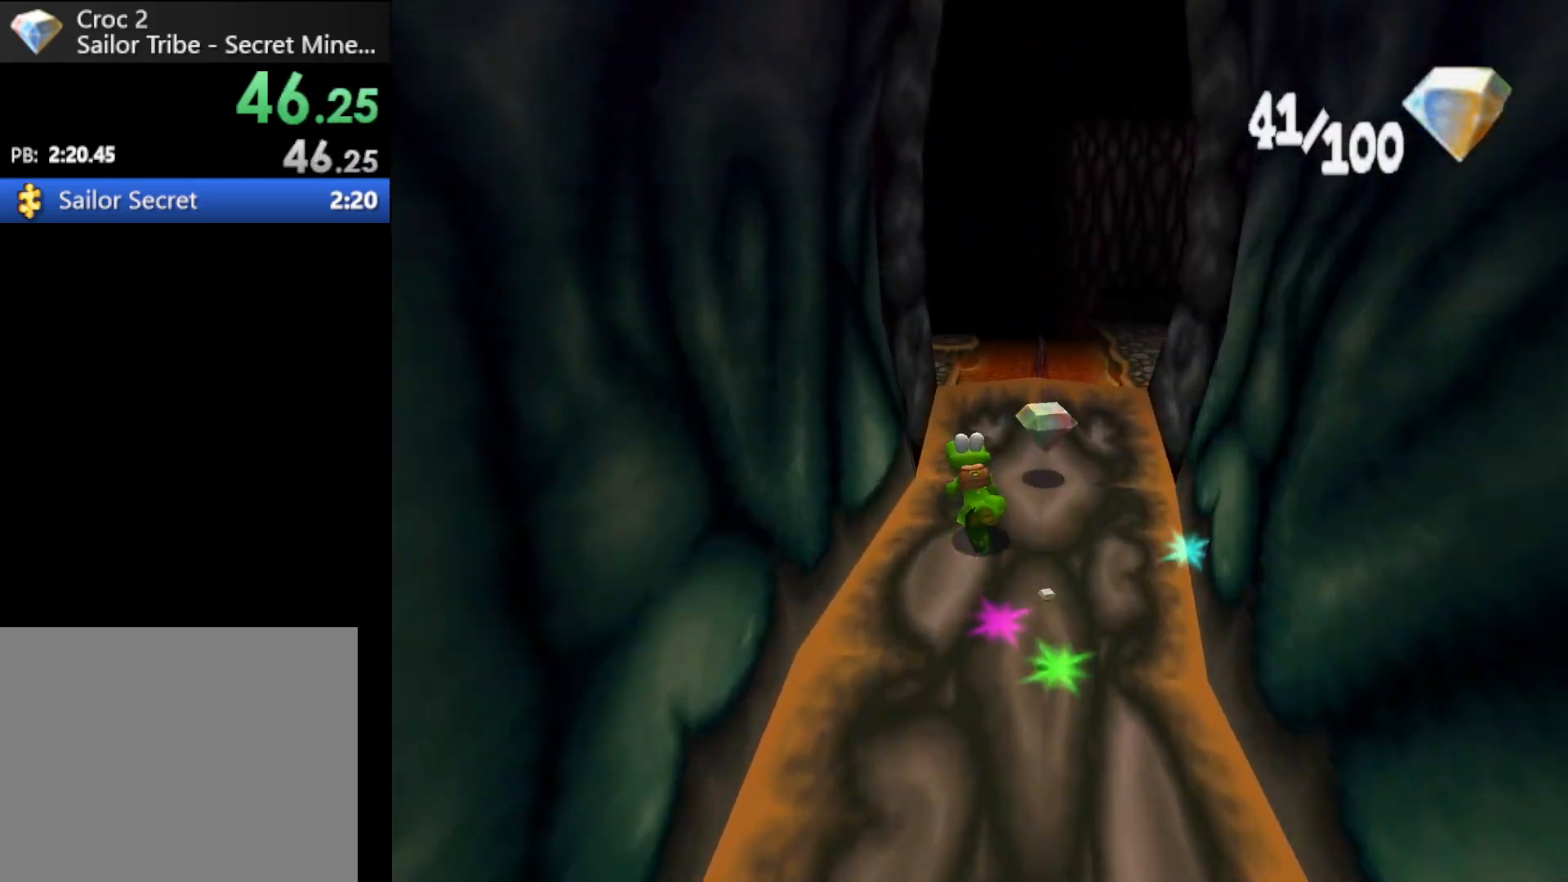
{"buttons": ["R1"], "left_stick": "down-right", "events": [[200, "left_stick", "down-right"]]}
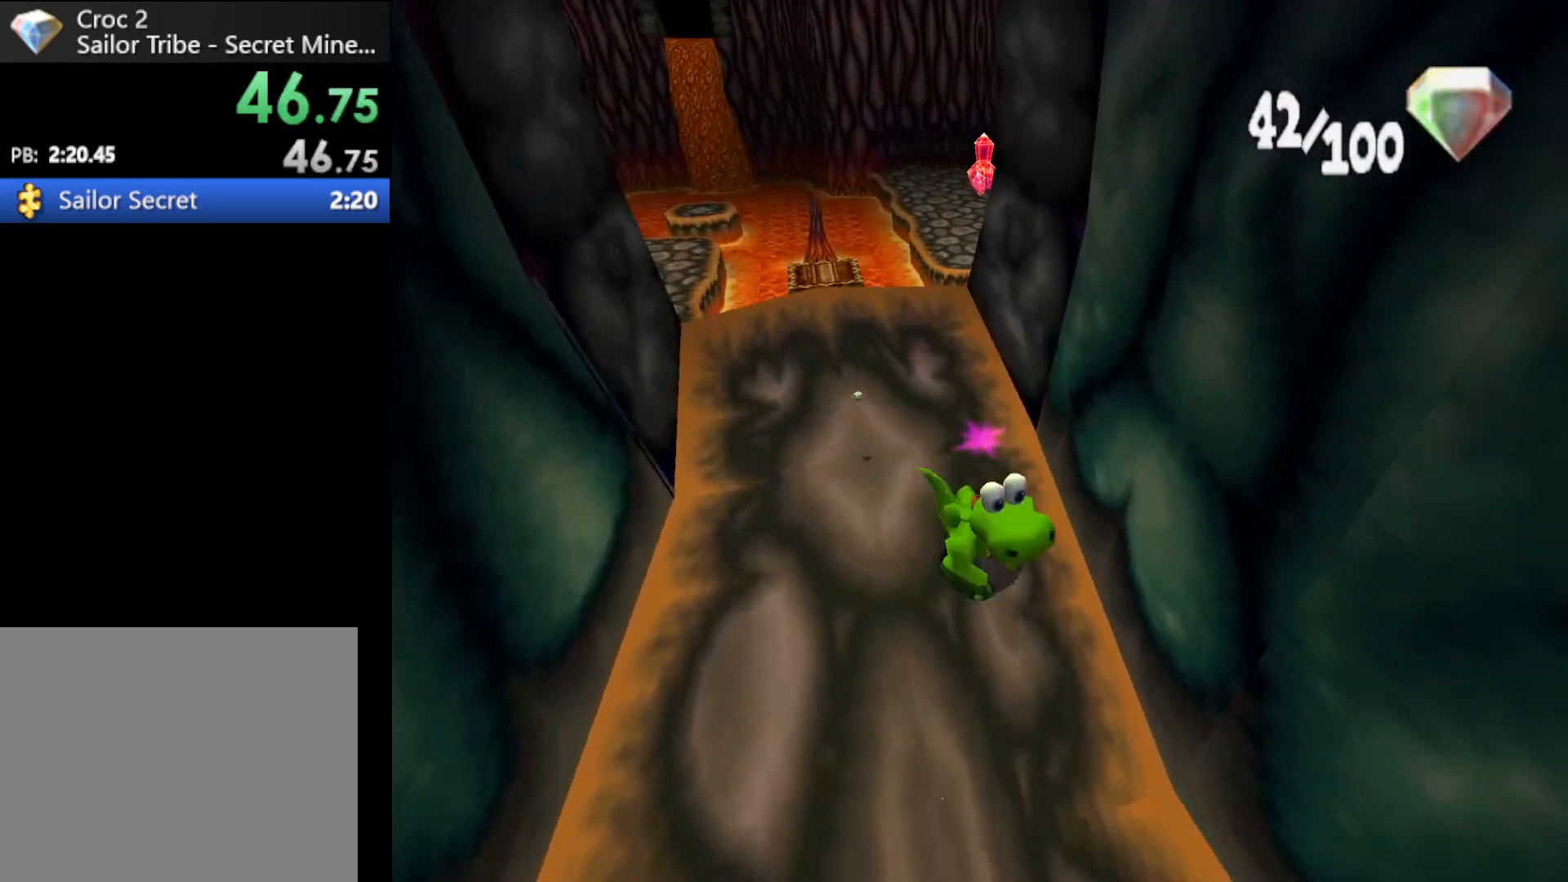
{"buttons": ["R1"], "left_stick": "down-right", "events": []}
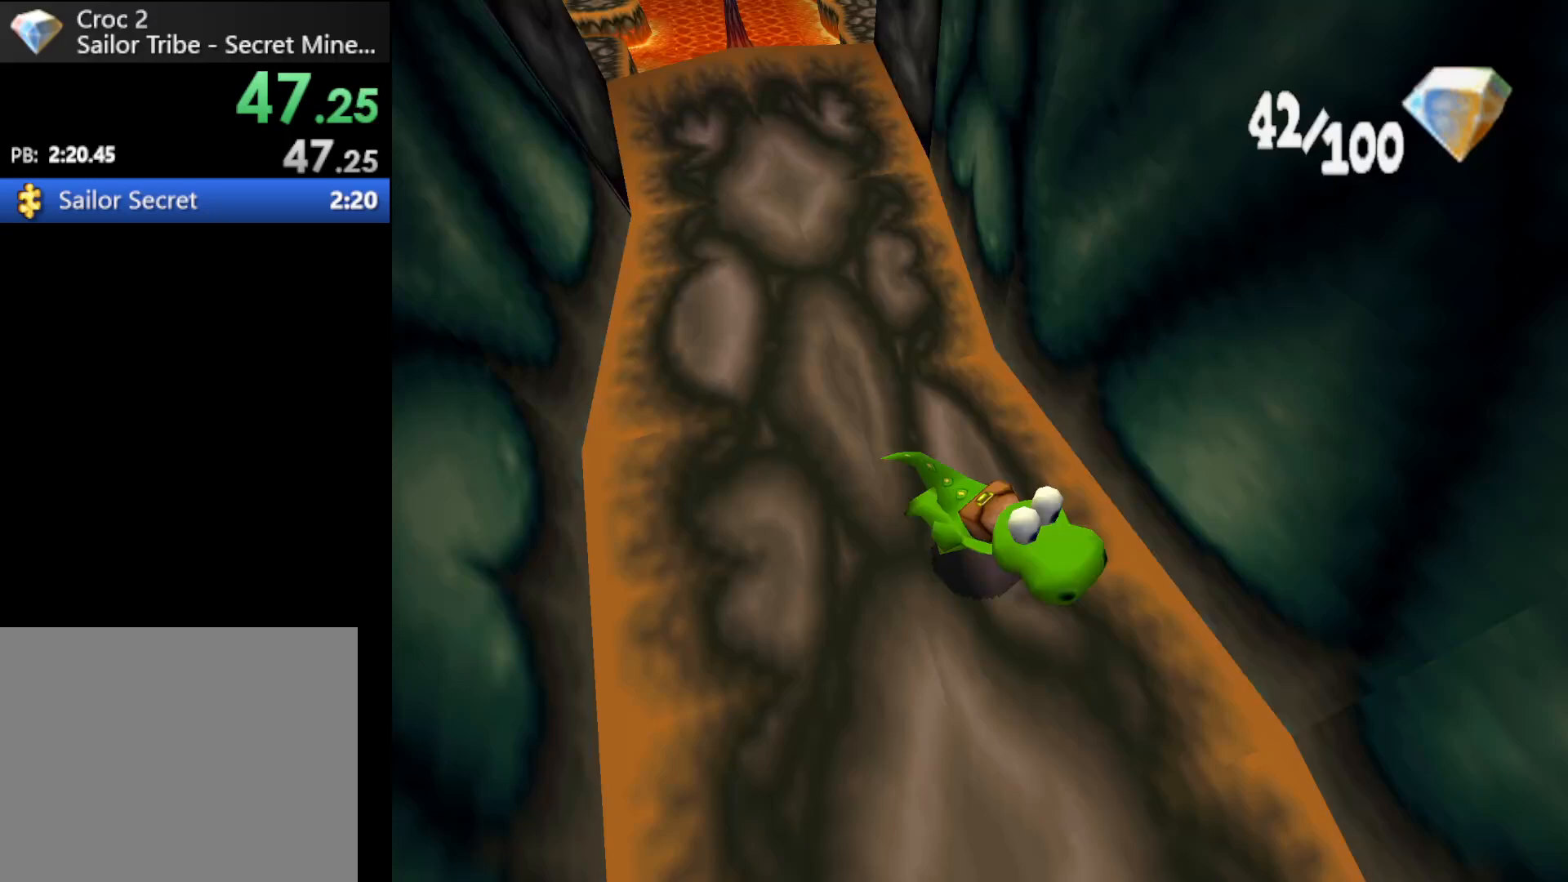
{"buttons": ["R1"], "left_stick": "down-right", "events": []}
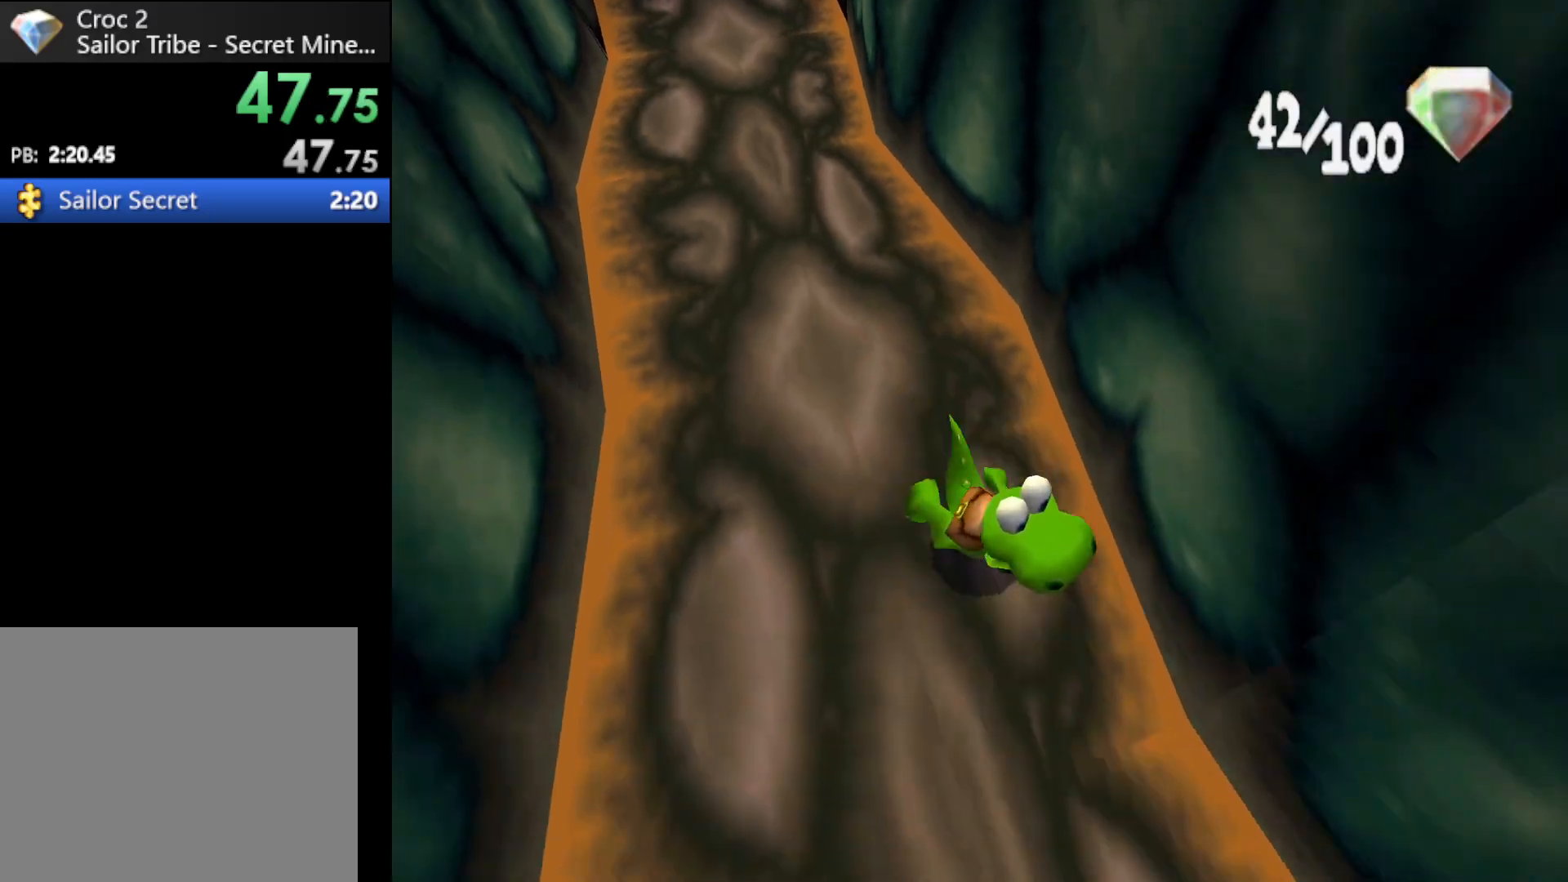
{"buttons": ["R1"], "left_stick": "down-right", "events": []}
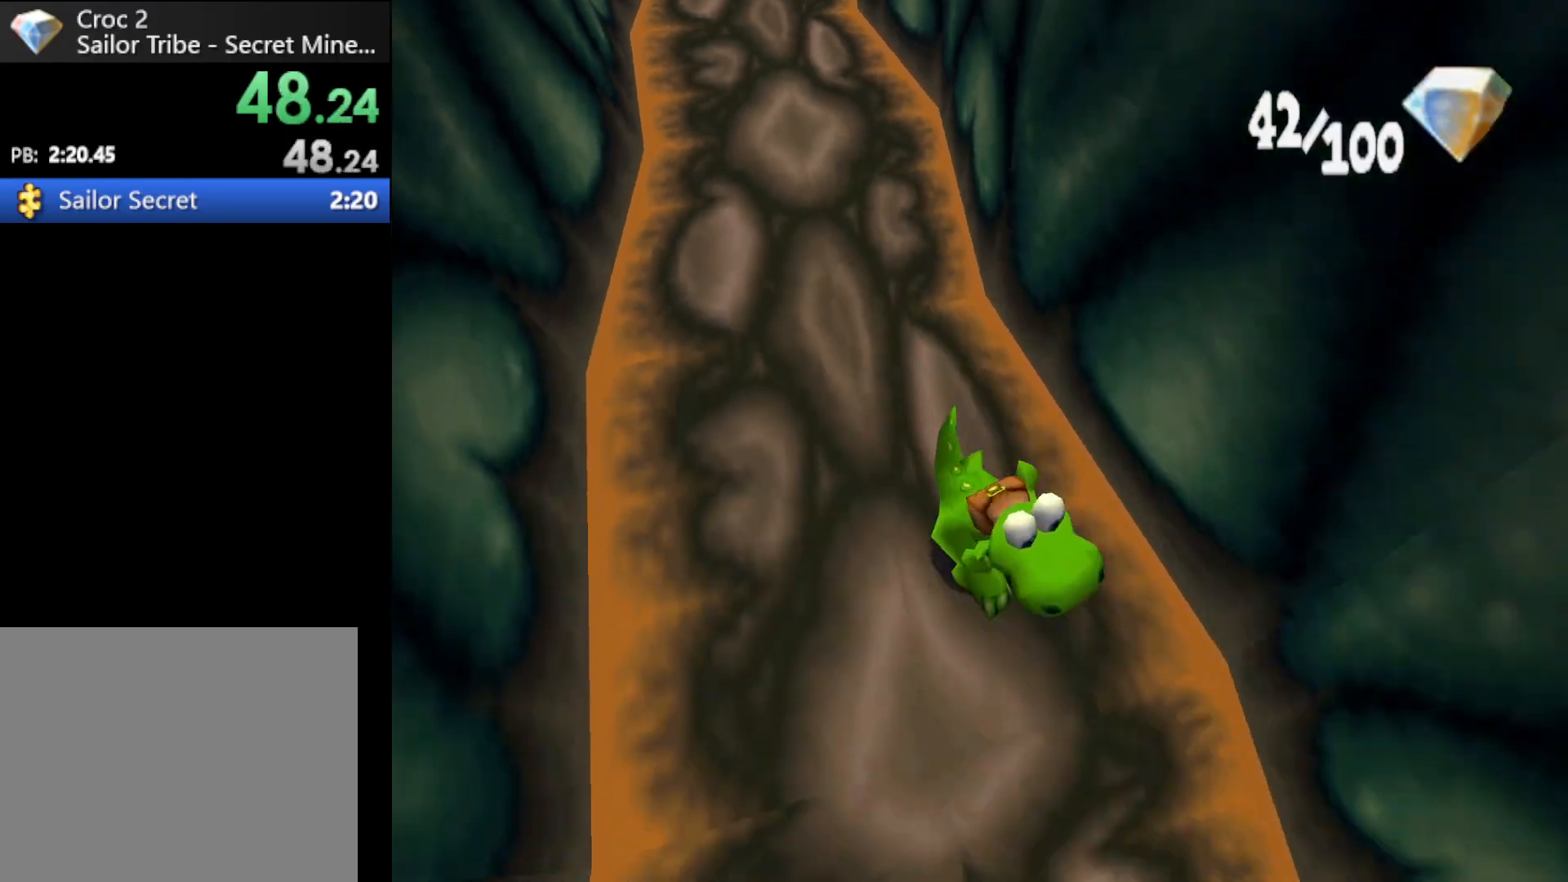
{"buttons": ["A", "R1"], "left_stick": "down-right", "events": [[267, "A", "down"]]}
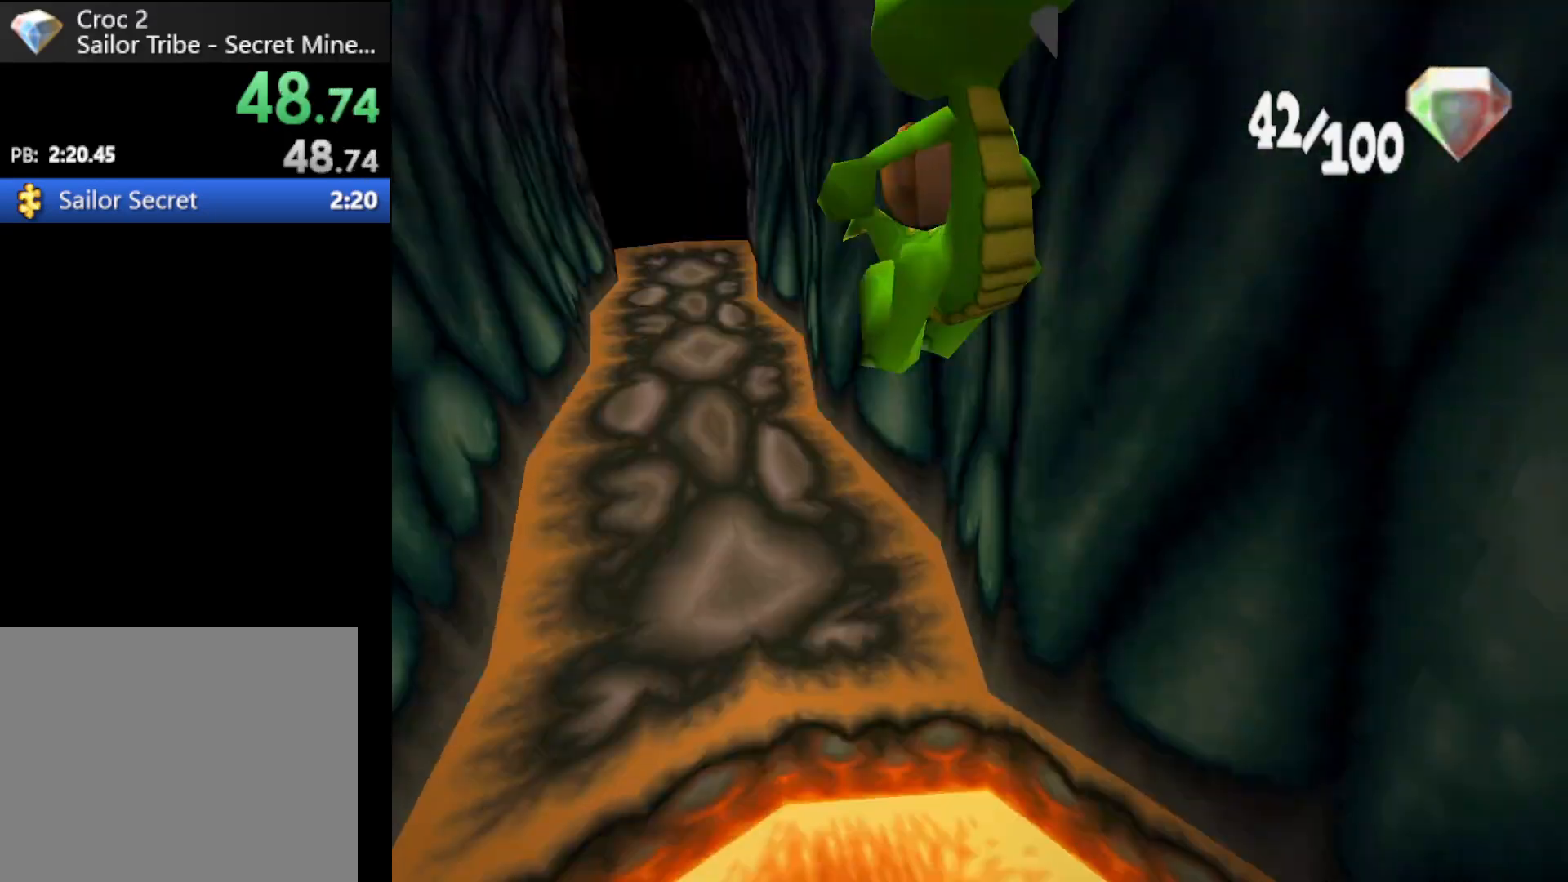
{"buttons": ["R1"], "left_stick": "down-right", "events": [[167, "A", "up"]]}
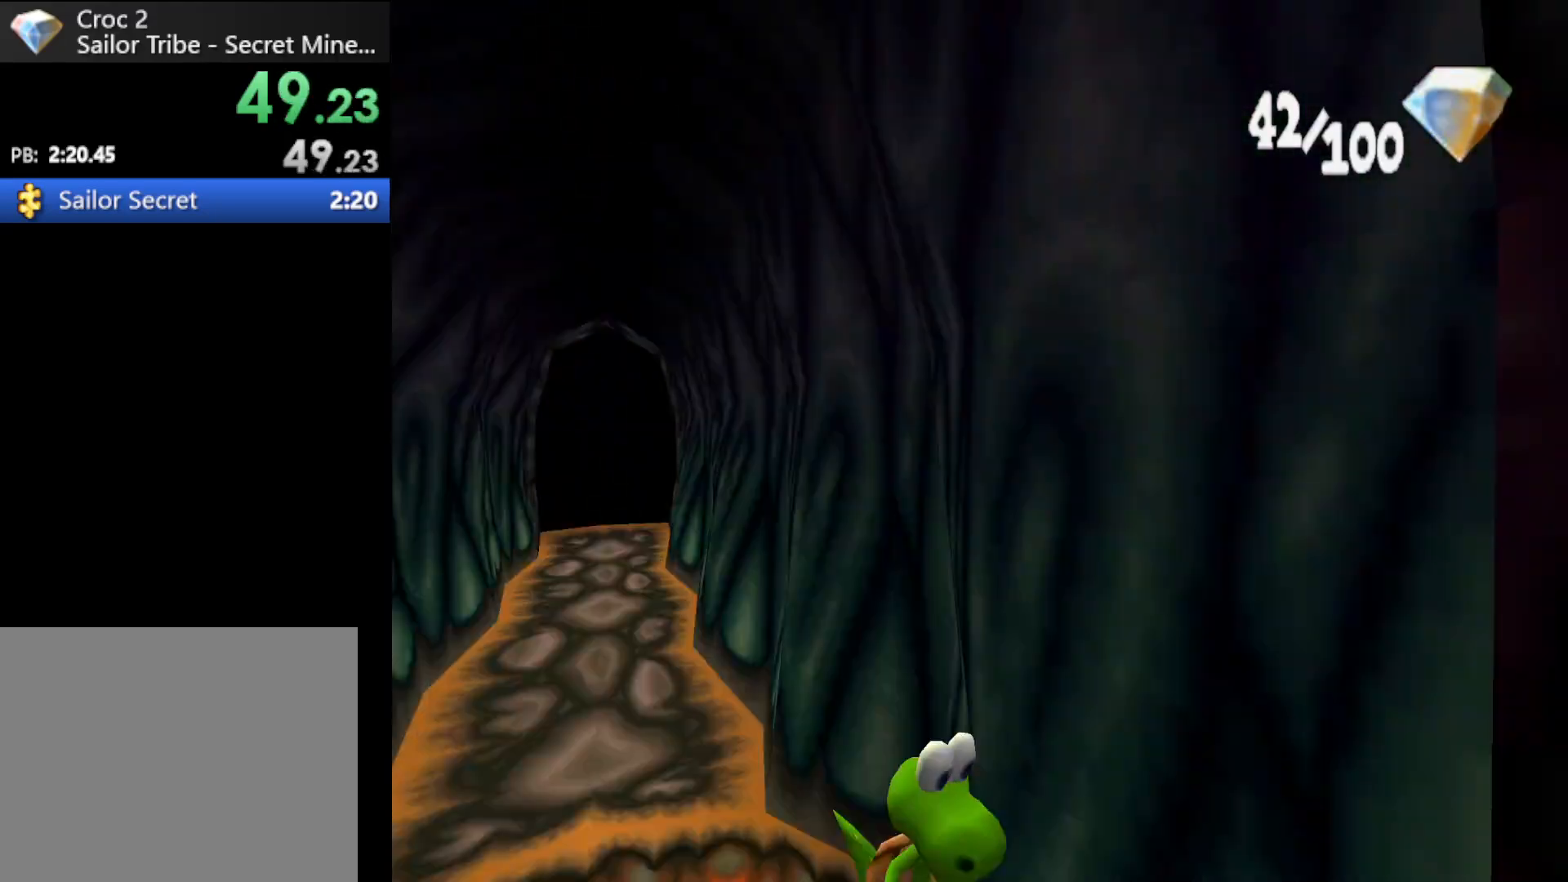
{"buttons": ["R1"], "left_stick": "down-right", "events": []}
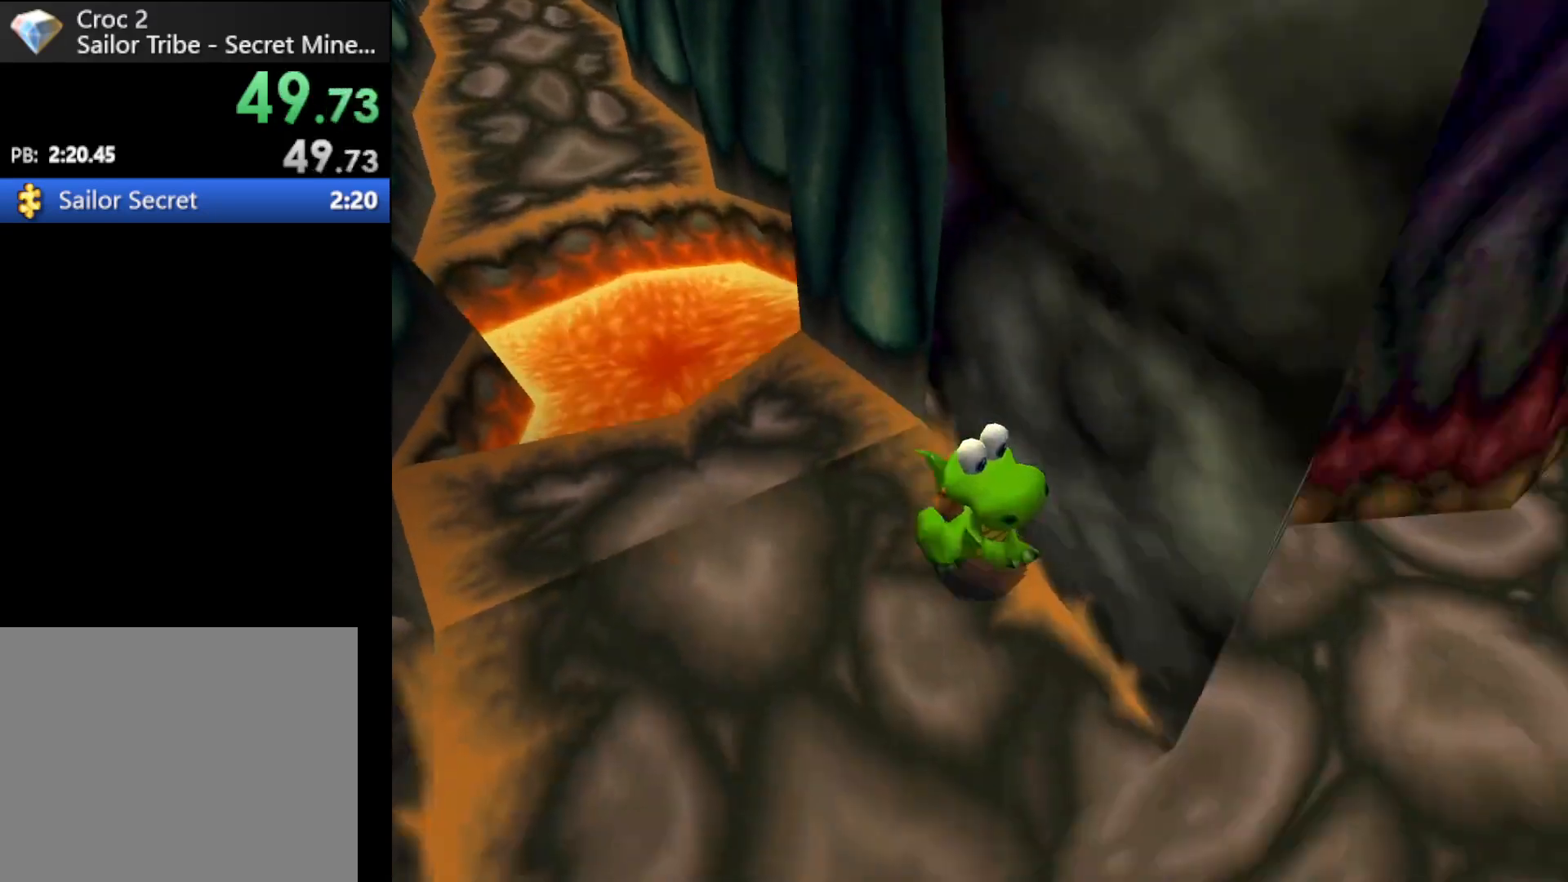
{"buttons": ["R1"], "left_stick": "up-right", "events": [[400, "left_stick", "up-right"]]}
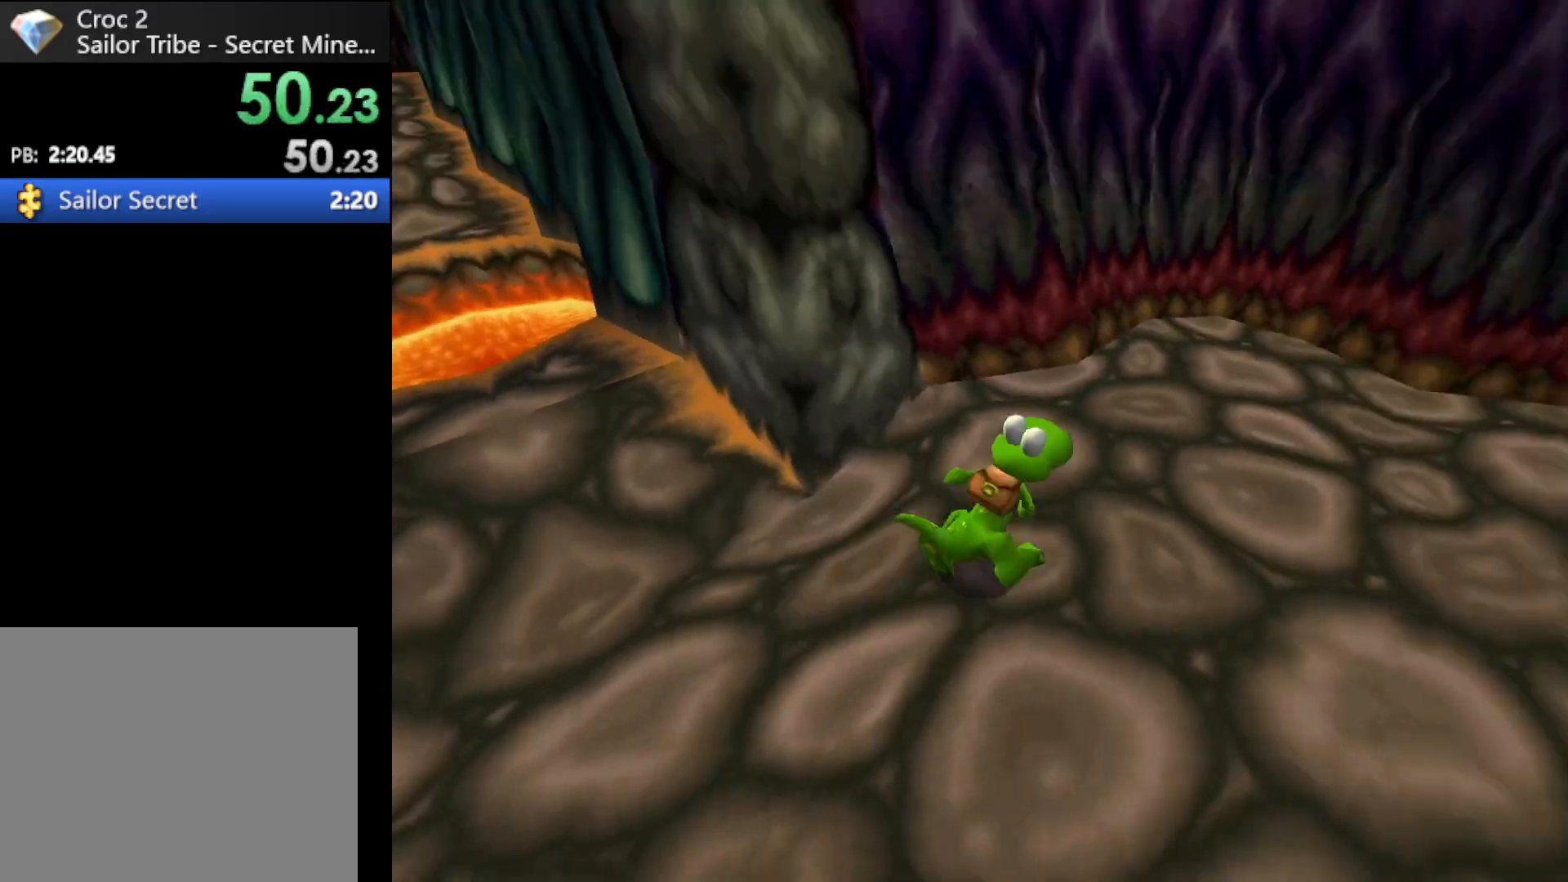
{"buttons": ["R1"], "left_stick": "up-right", "events": []}
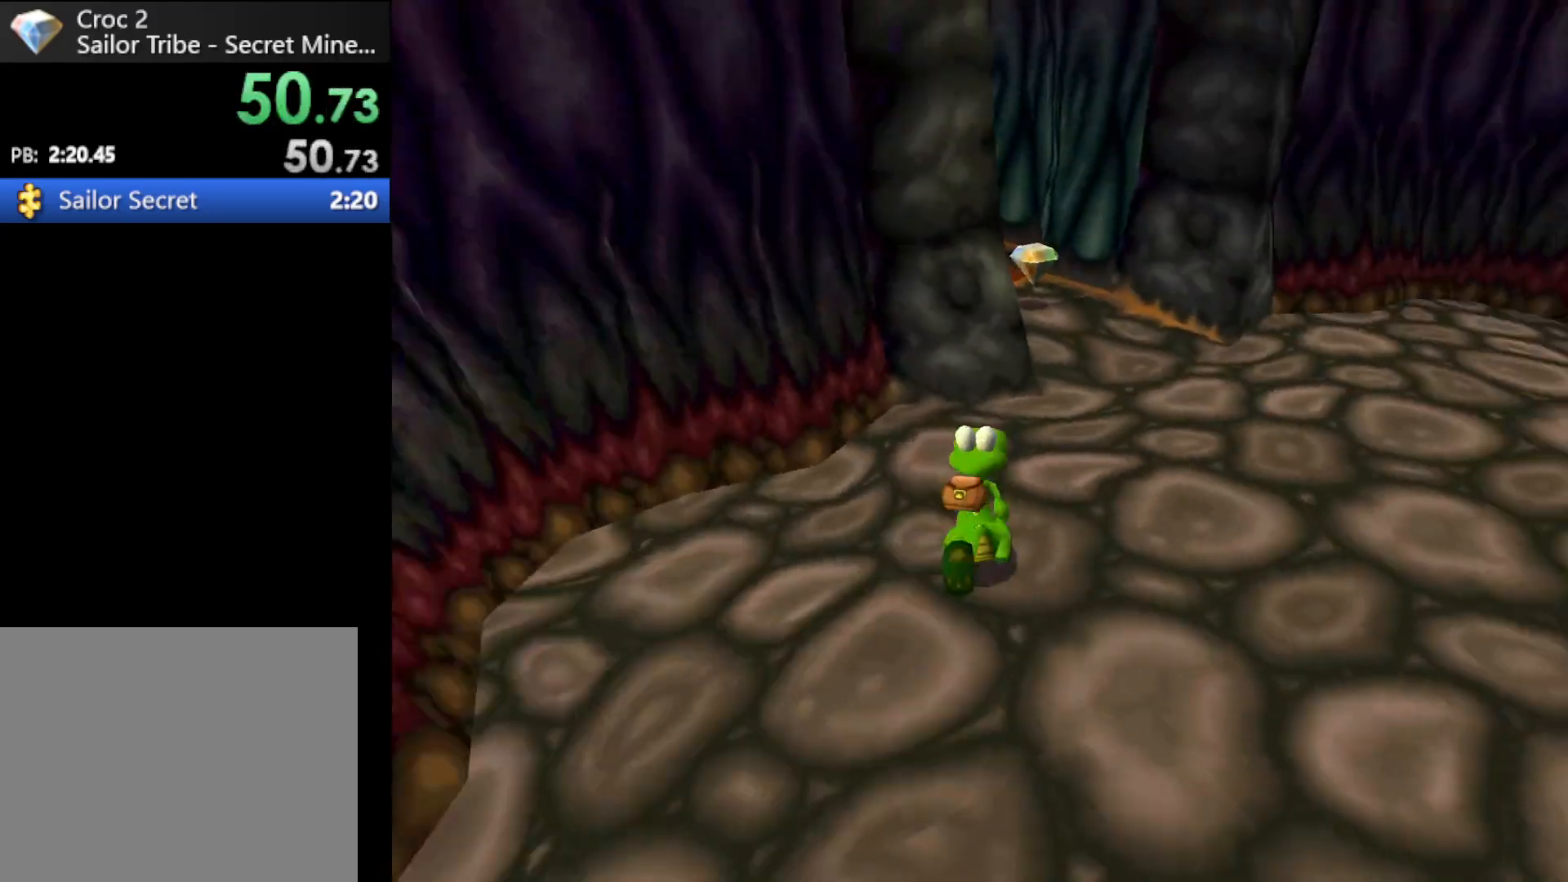
{"buttons": ["R1"], "left_stick": "up-left", "events": [[33, "left_stick", "up"], [467, "left_stick", "up-left"]]}
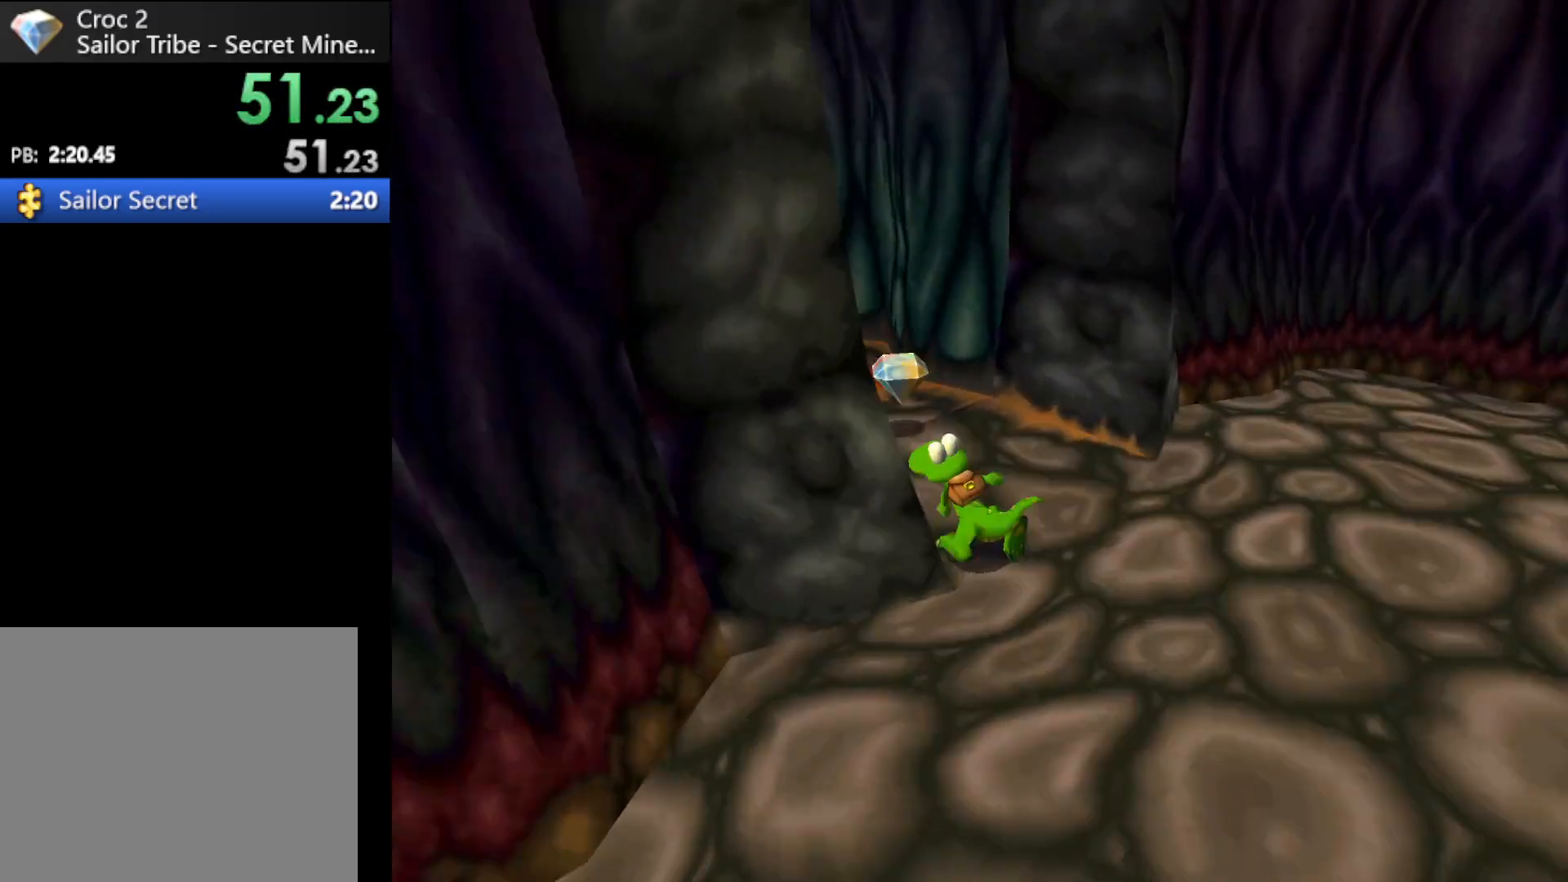
{"buttons": ["A", "R1"], "left_stick": "up-left", "events": [[500, "A", "down"]]}
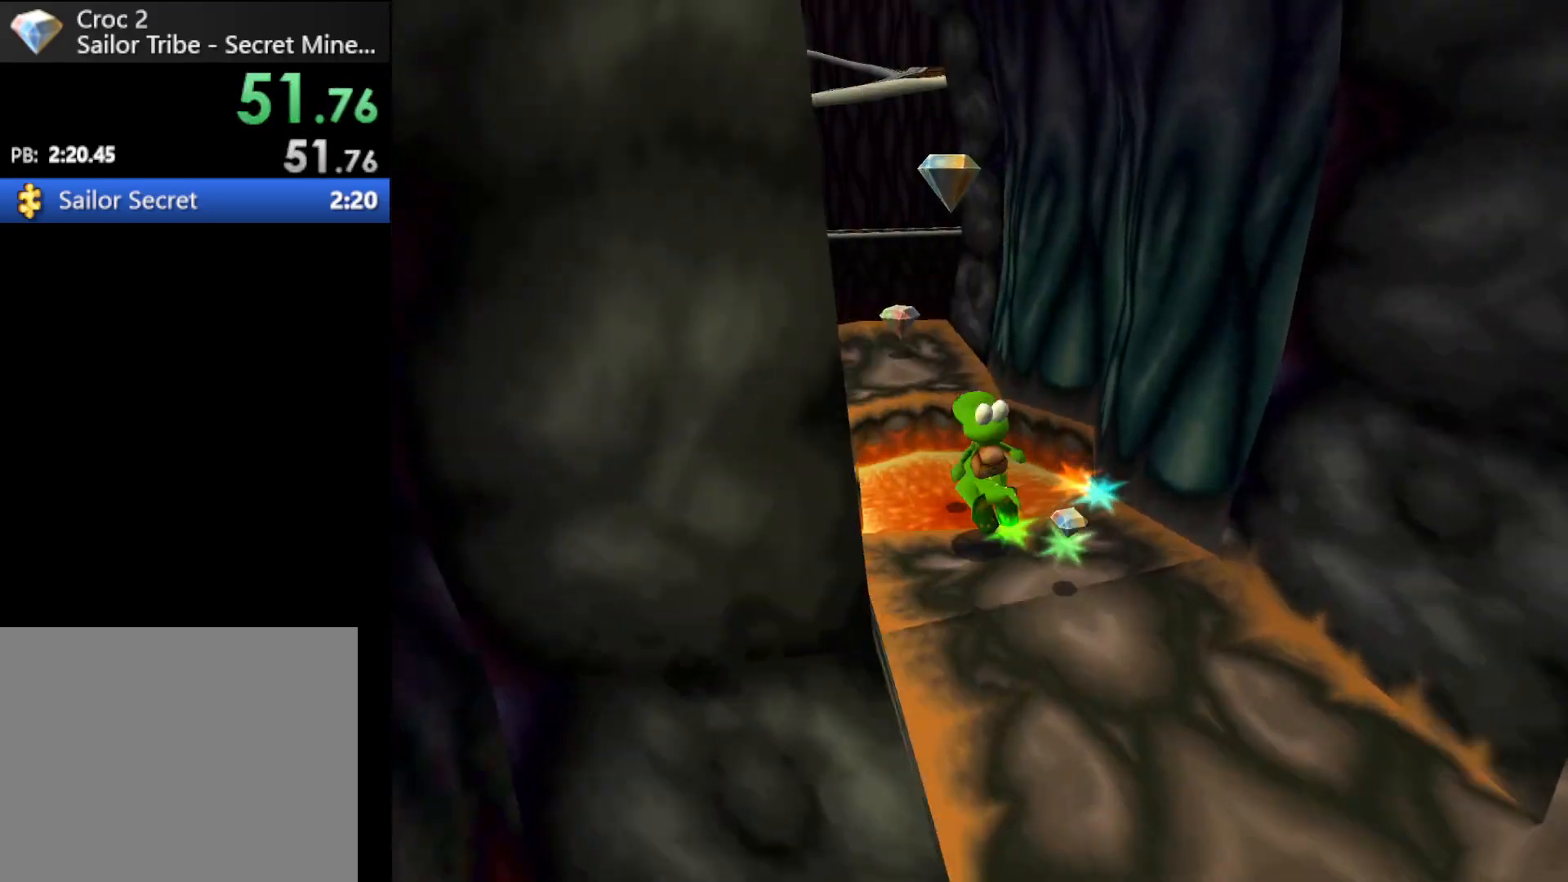
{"buttons": ["A", "R1"], "left_stick": "up", "events": [[167, "left_stick", "up"]]}
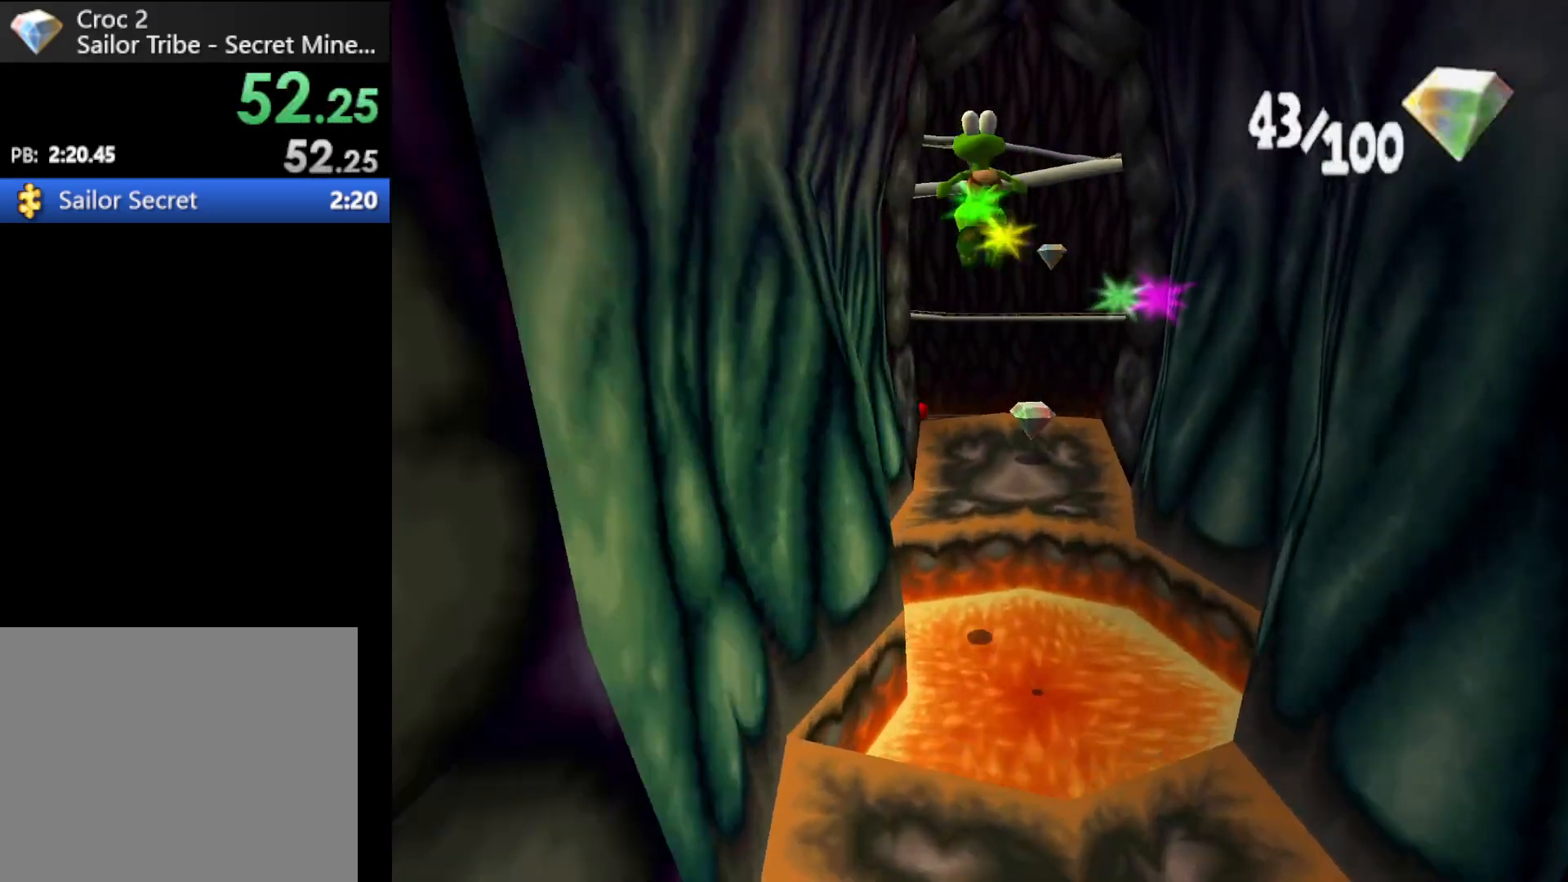
{"buttons": ["R1"], "left_stick": "up", "events": [[133, "A", "up"]]}
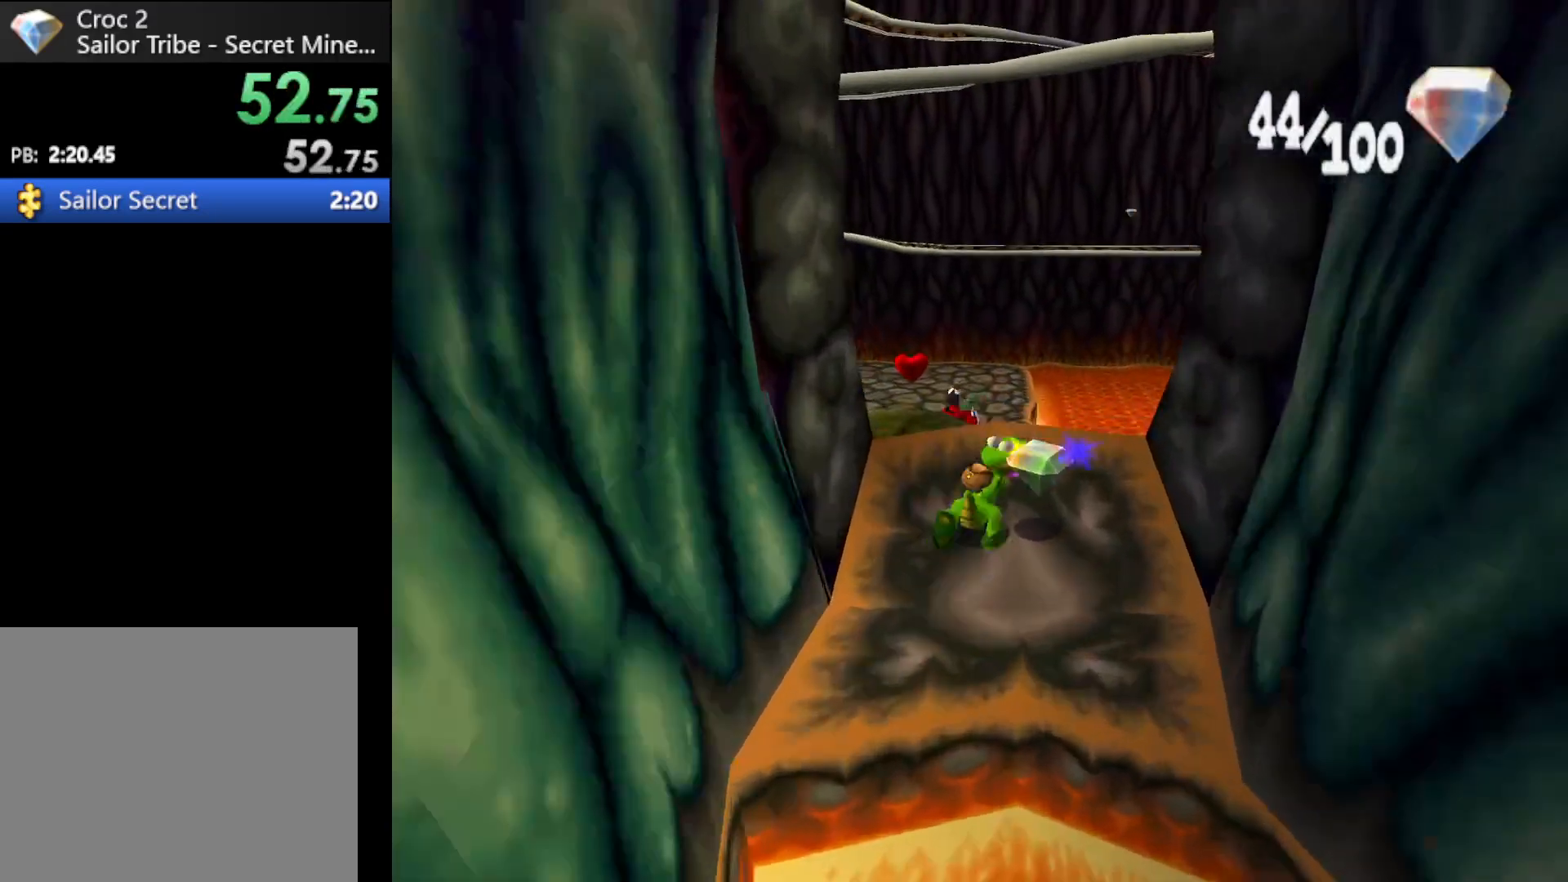
{"buttons": ["A", "R1"], "left_stick": "down-right", "events": [[67, "left_stick", "down-right"], [467, "A", "down"]]}
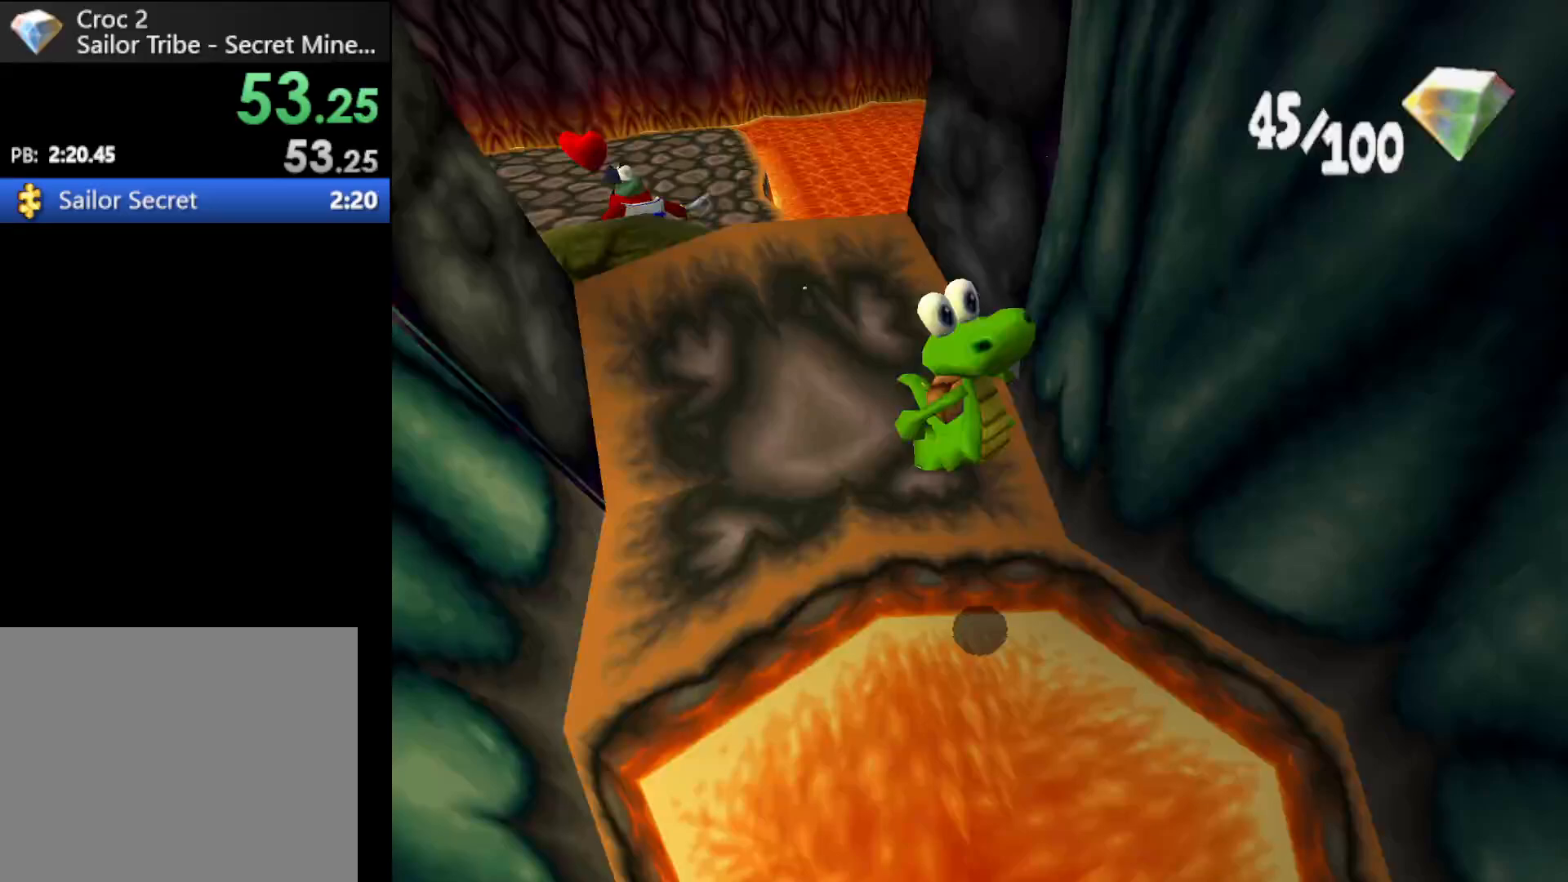
{"buttons": ["A", "R1"], "left_stick": "down-right", "events": []}
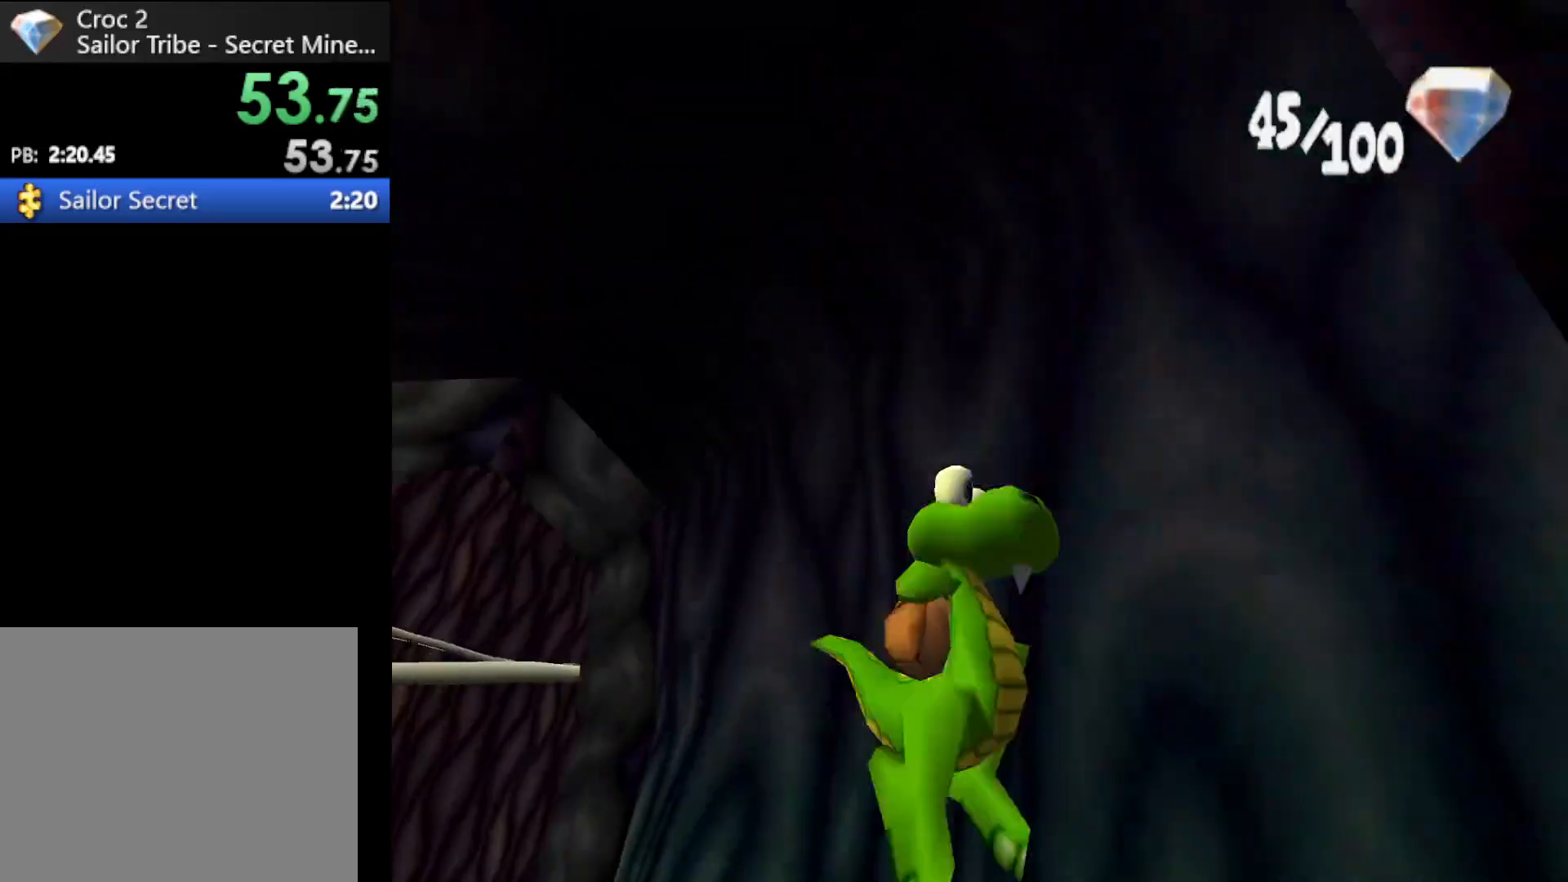
{"buttons": ["R1"], "left_stick": "down-right", "events": [[167, "A", "up"]]}
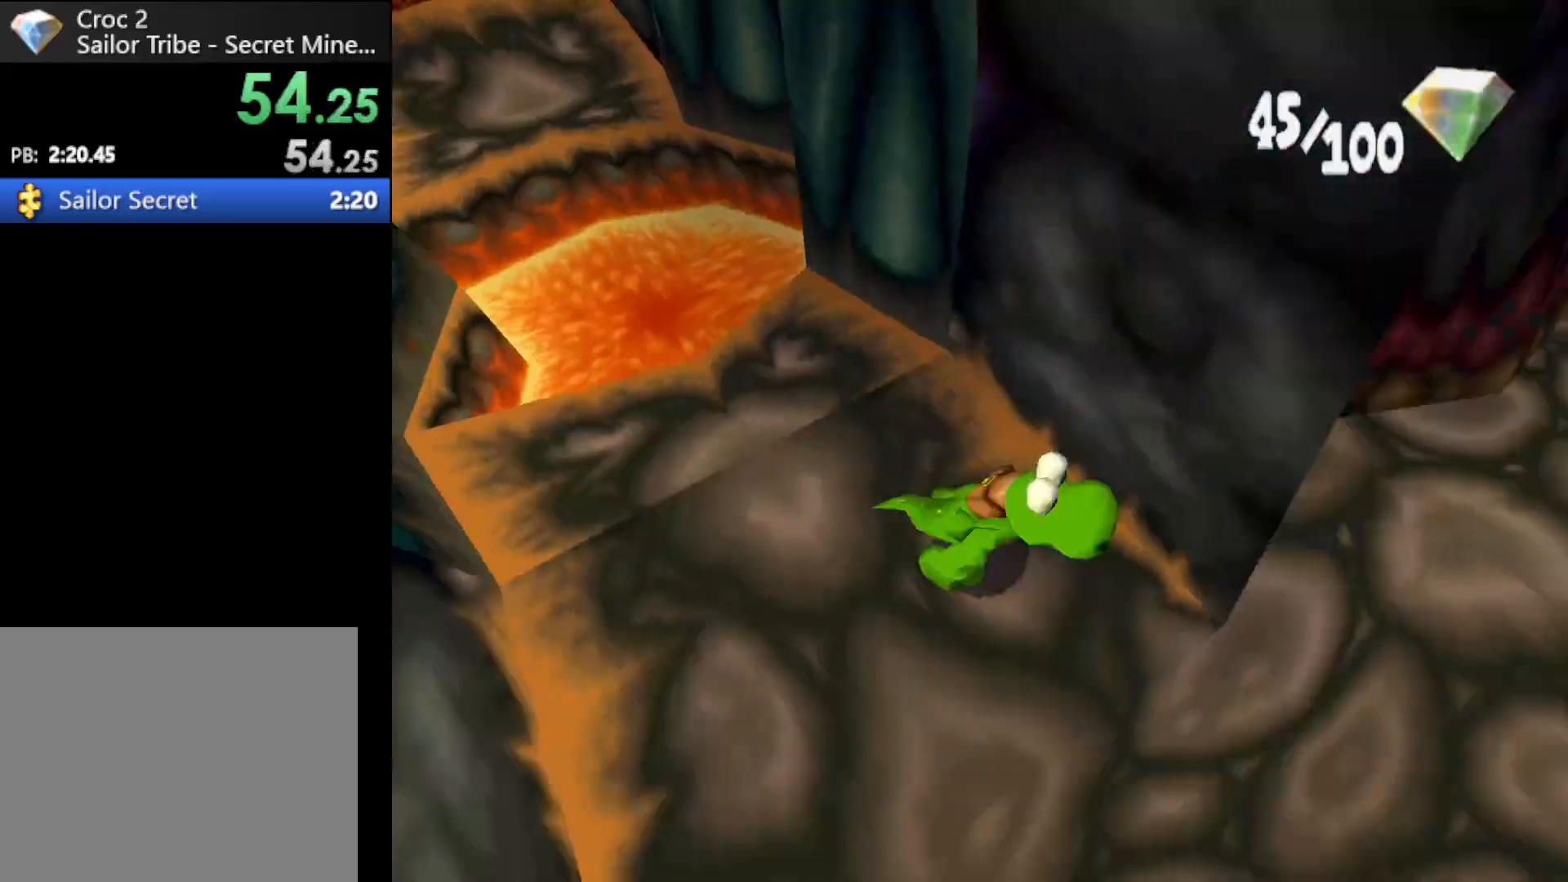
{"buttons": ["R1"], "left_stick": "right", "events": [[33, "left_stick", "right"], [133, "left_stick", "up-right"], [500, "left_stick", "right"]]}
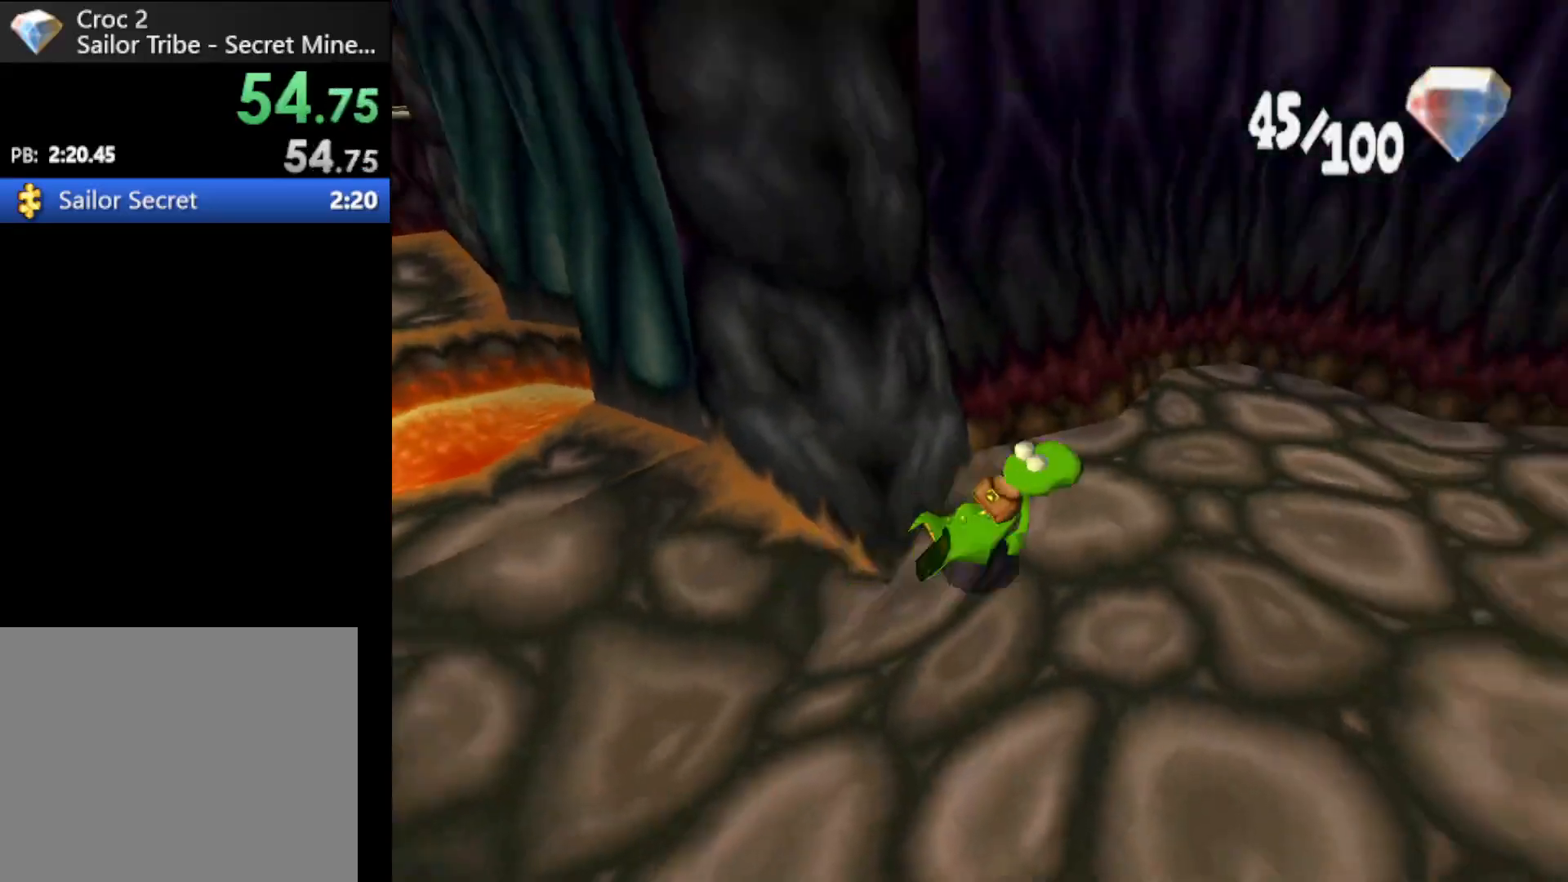
{"buttons": ["R1"], "left_stick": "up-right", "events": [[100, "left_stick", "up-right"]]}
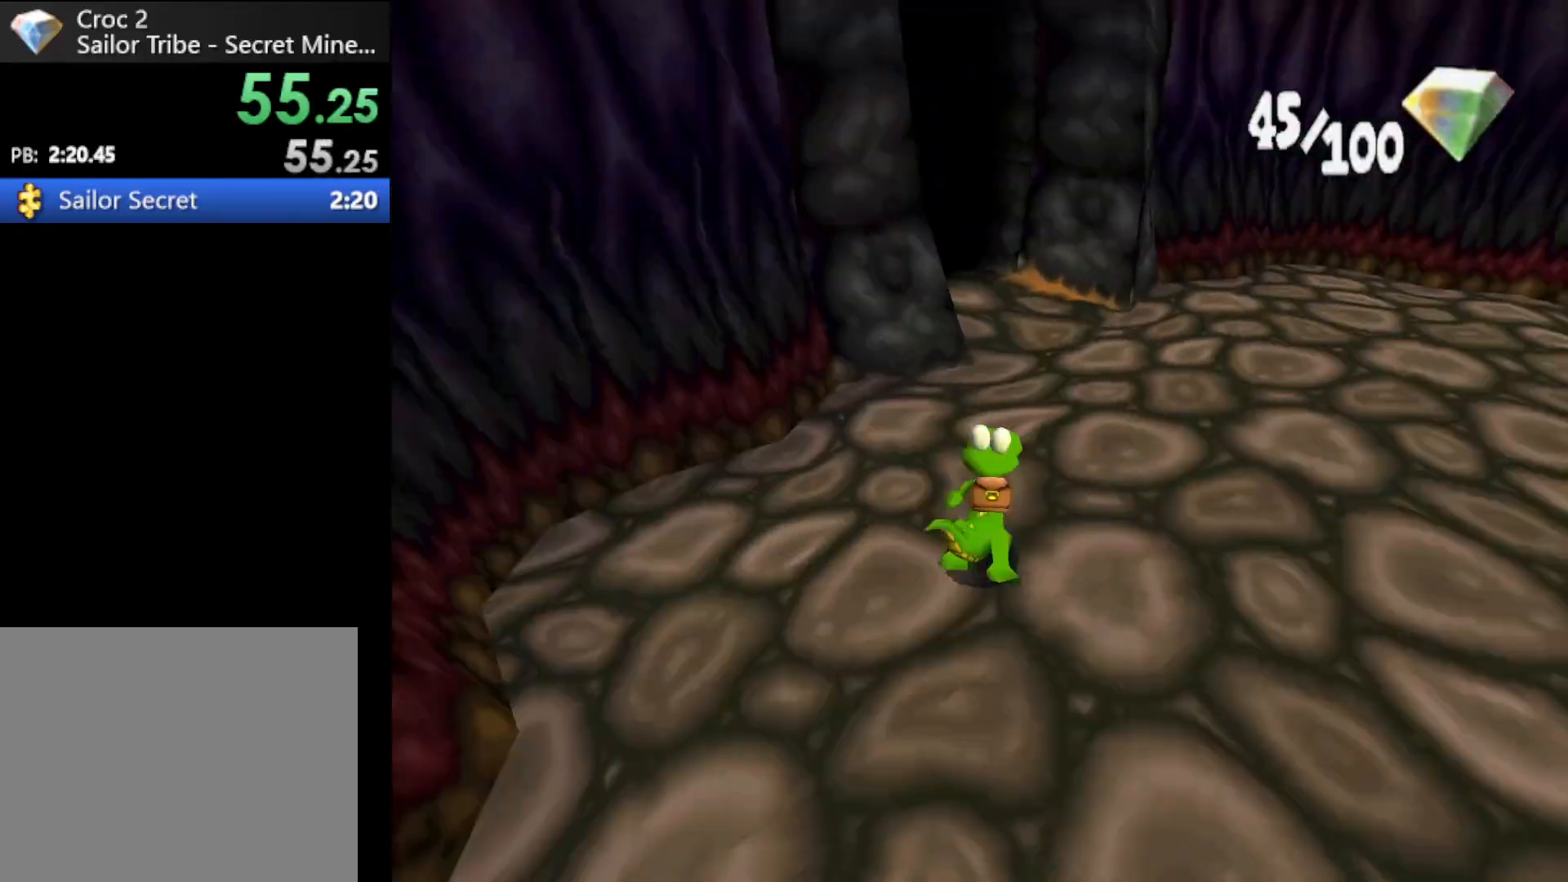
{"buttons": ["R1"], "left_stick": "up", "events": [[100, "left_stick", "up-left"], [467, "left_stick", "up"]]}
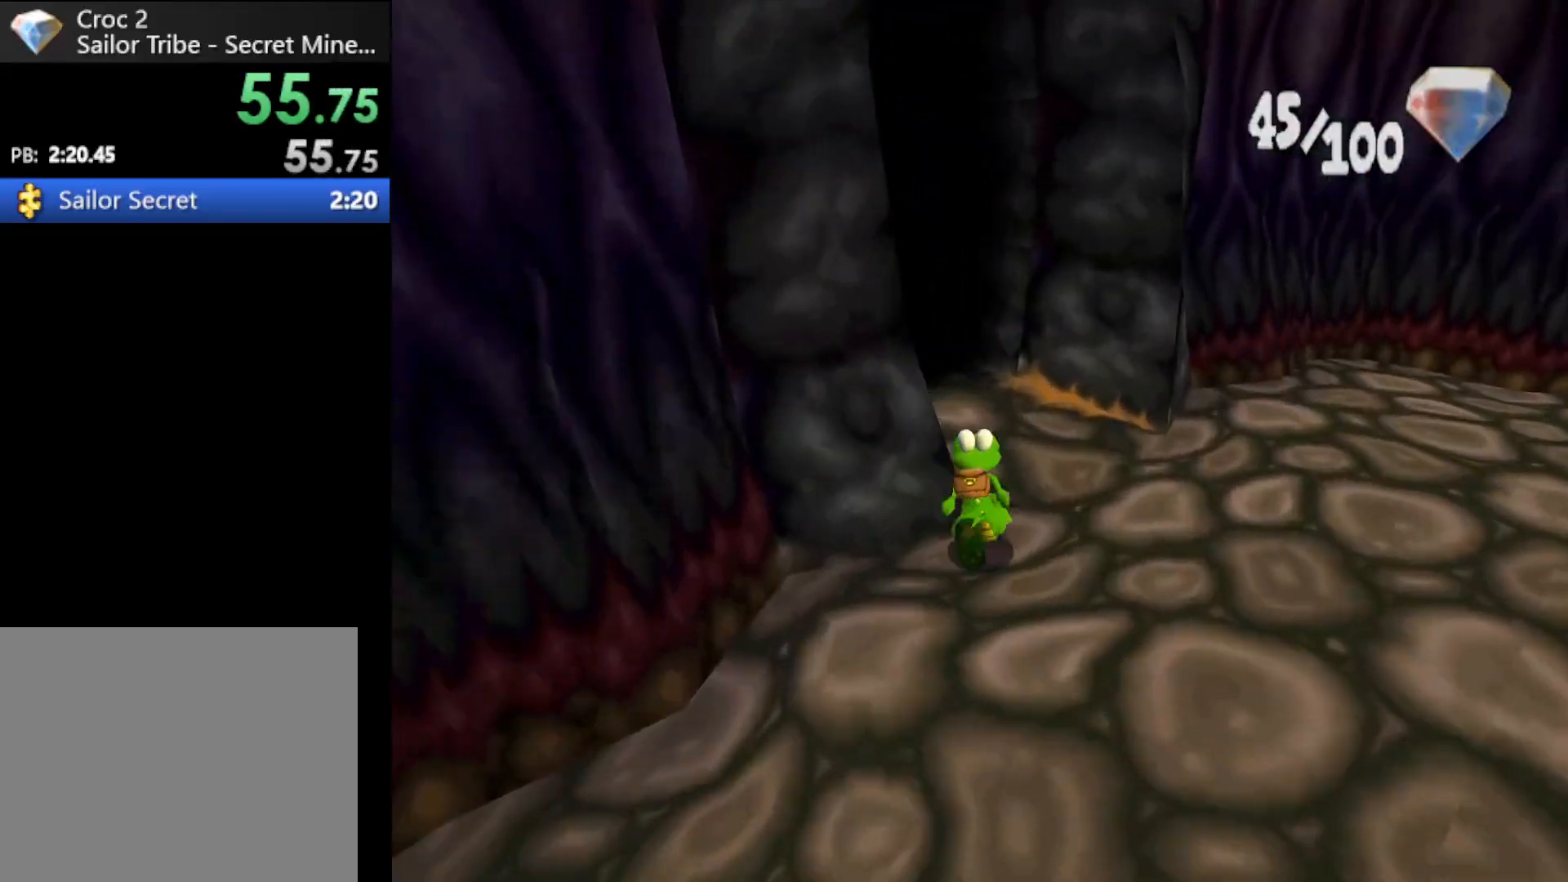
{"buttons": ["R1"], "left_stick": "up-left", "events": [[67, "left_stick", "up-left"]]}
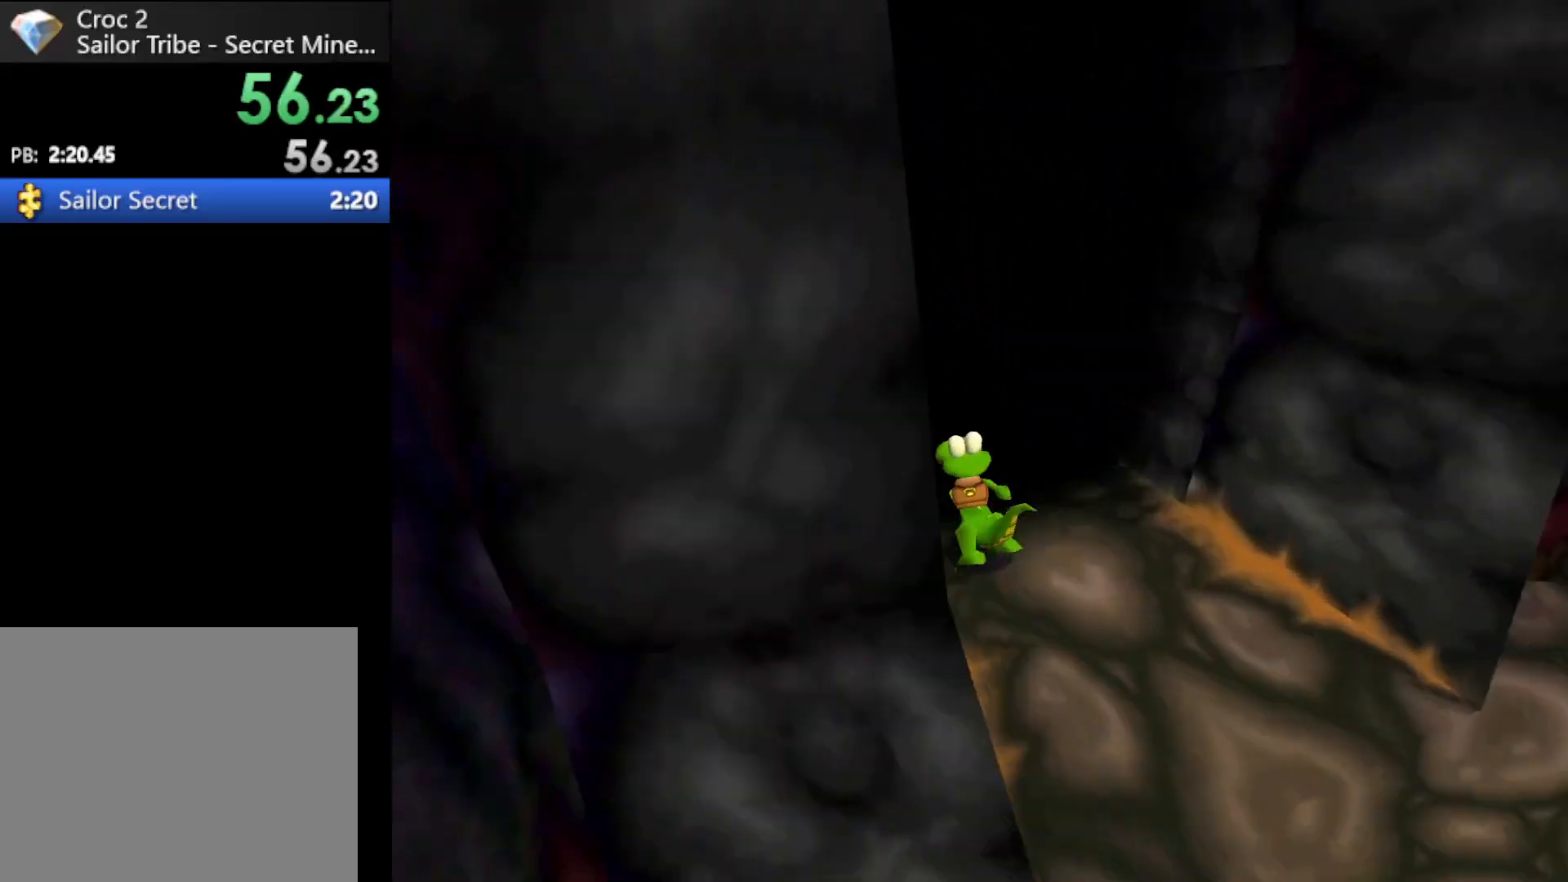
{"buttons": ["R1"], "left_stick": "up-right", "events": [[100, "left_stick", "up"], [500, "left_stick", "up-right"]]}
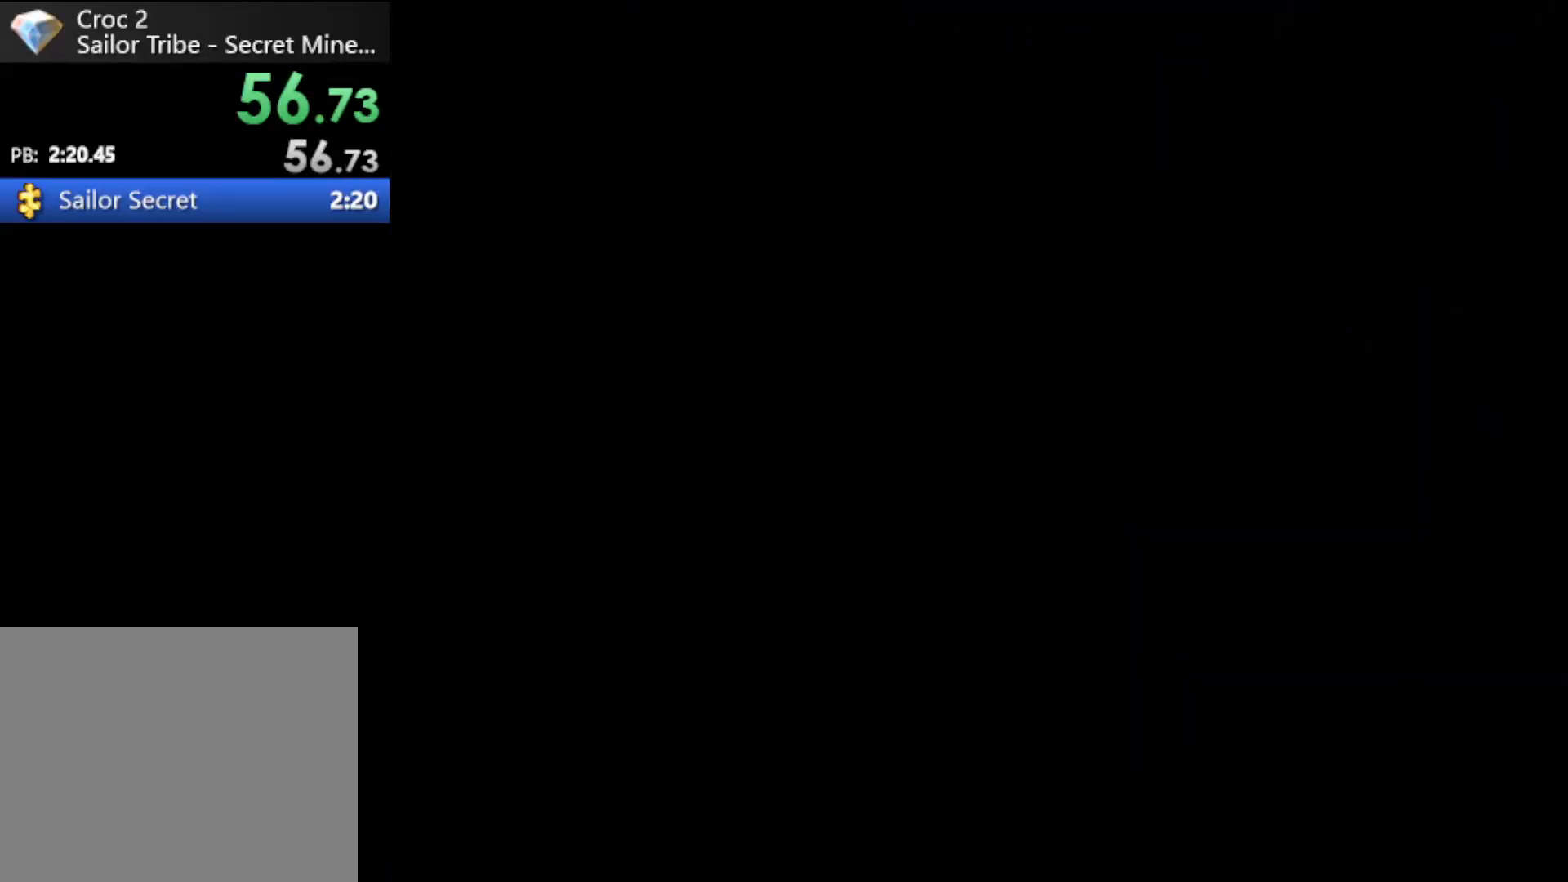
{"buttons": ["R1"], "left_stick": "up-right", "events": []}